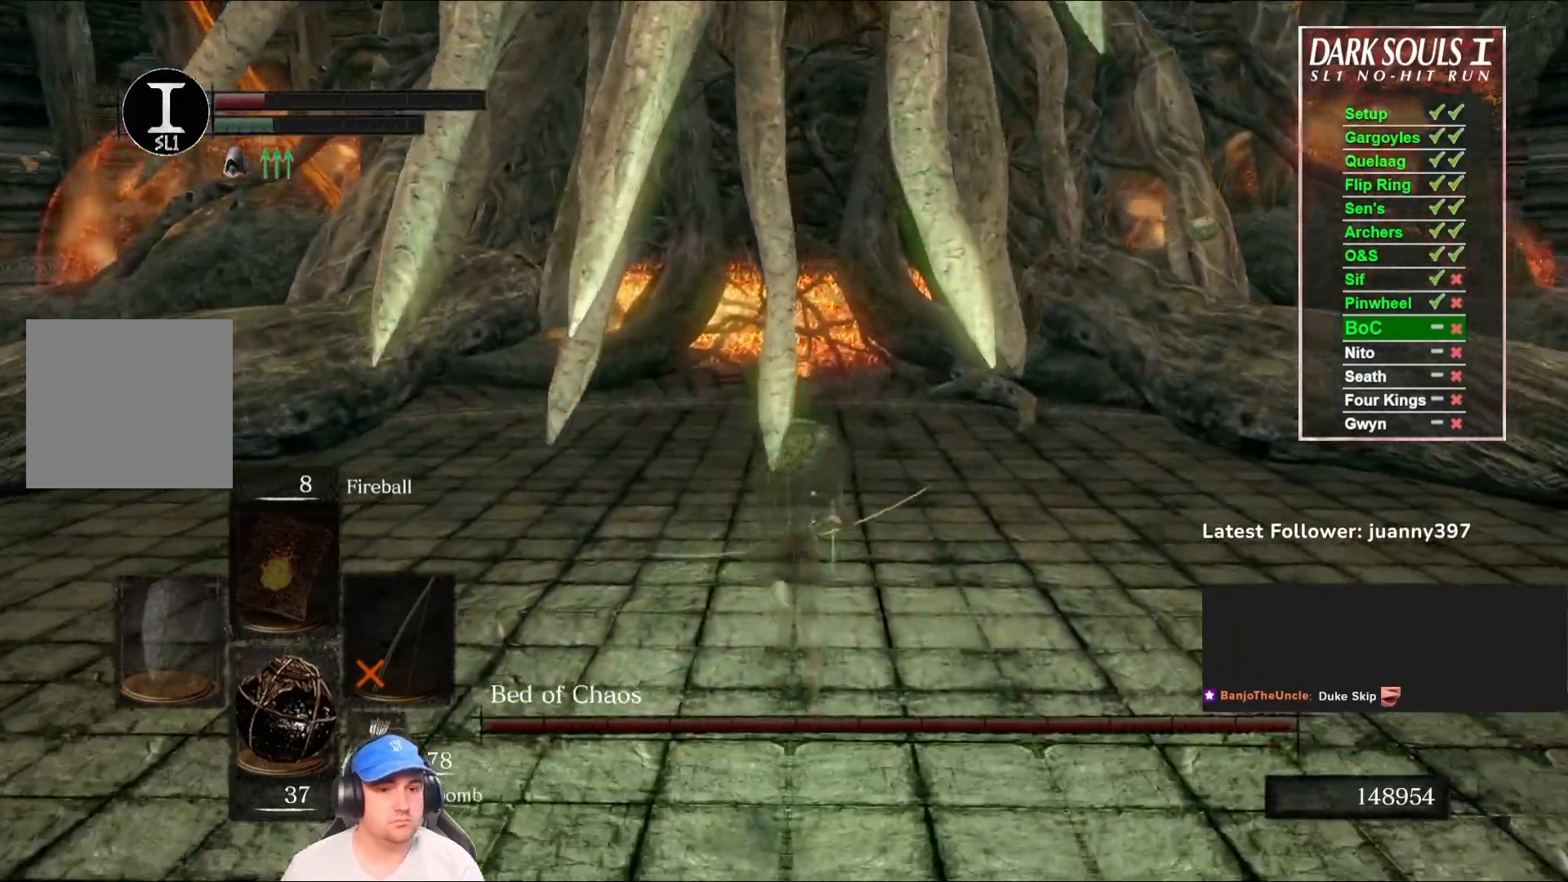
Gameplay with a controller (Xbox layout); each line is a JSON object with the inputs held at the frame after it. "events" lists button and stick changes between this image and that frame as [ms after this image, input, new state], when the widget could be followed in between. Not read: SHARE.
{"buttons": ["B"], "left_stick": "up", "right_stick": "center", "events": []}
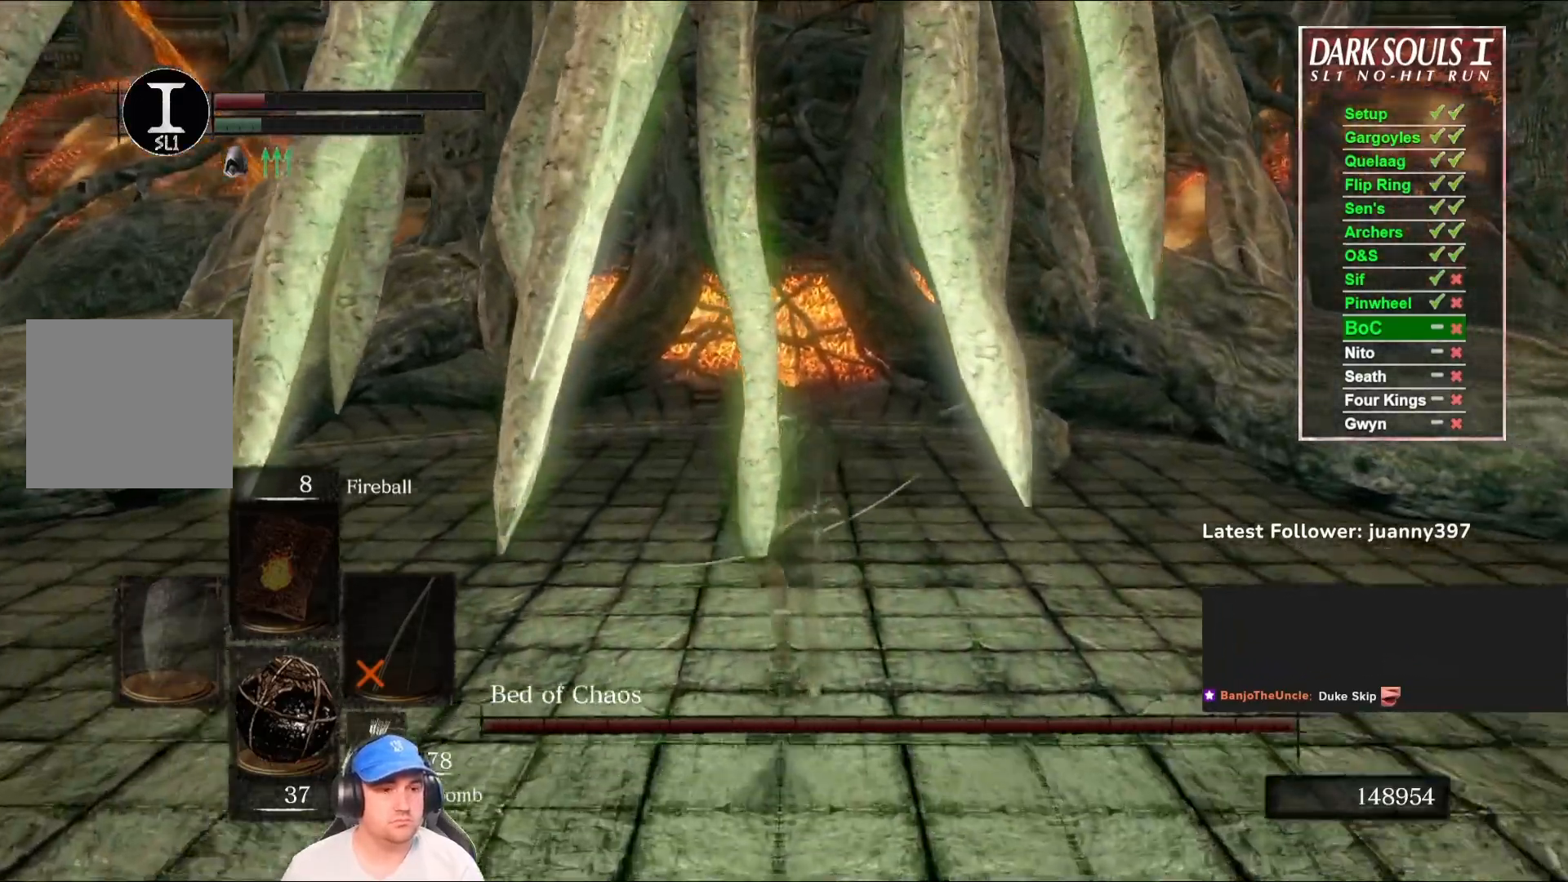
{"buttons": ["B"], "left_stick": "up", "right_stick": "center", "events": []}
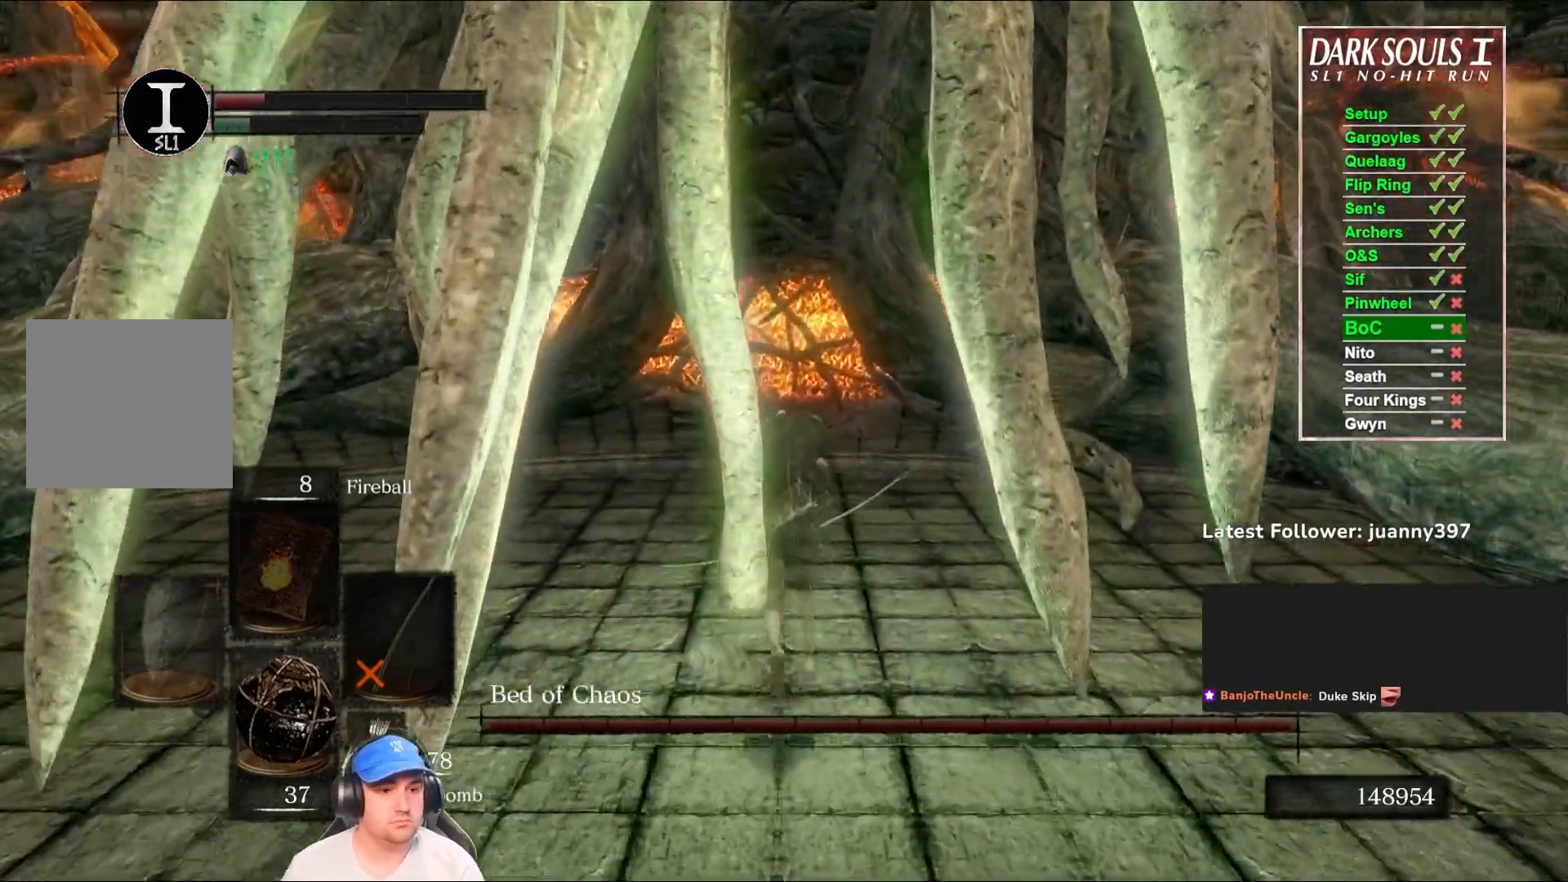
{"buttons": ["B"], "left_stick": "up", "right_stick": "center", "events": []}
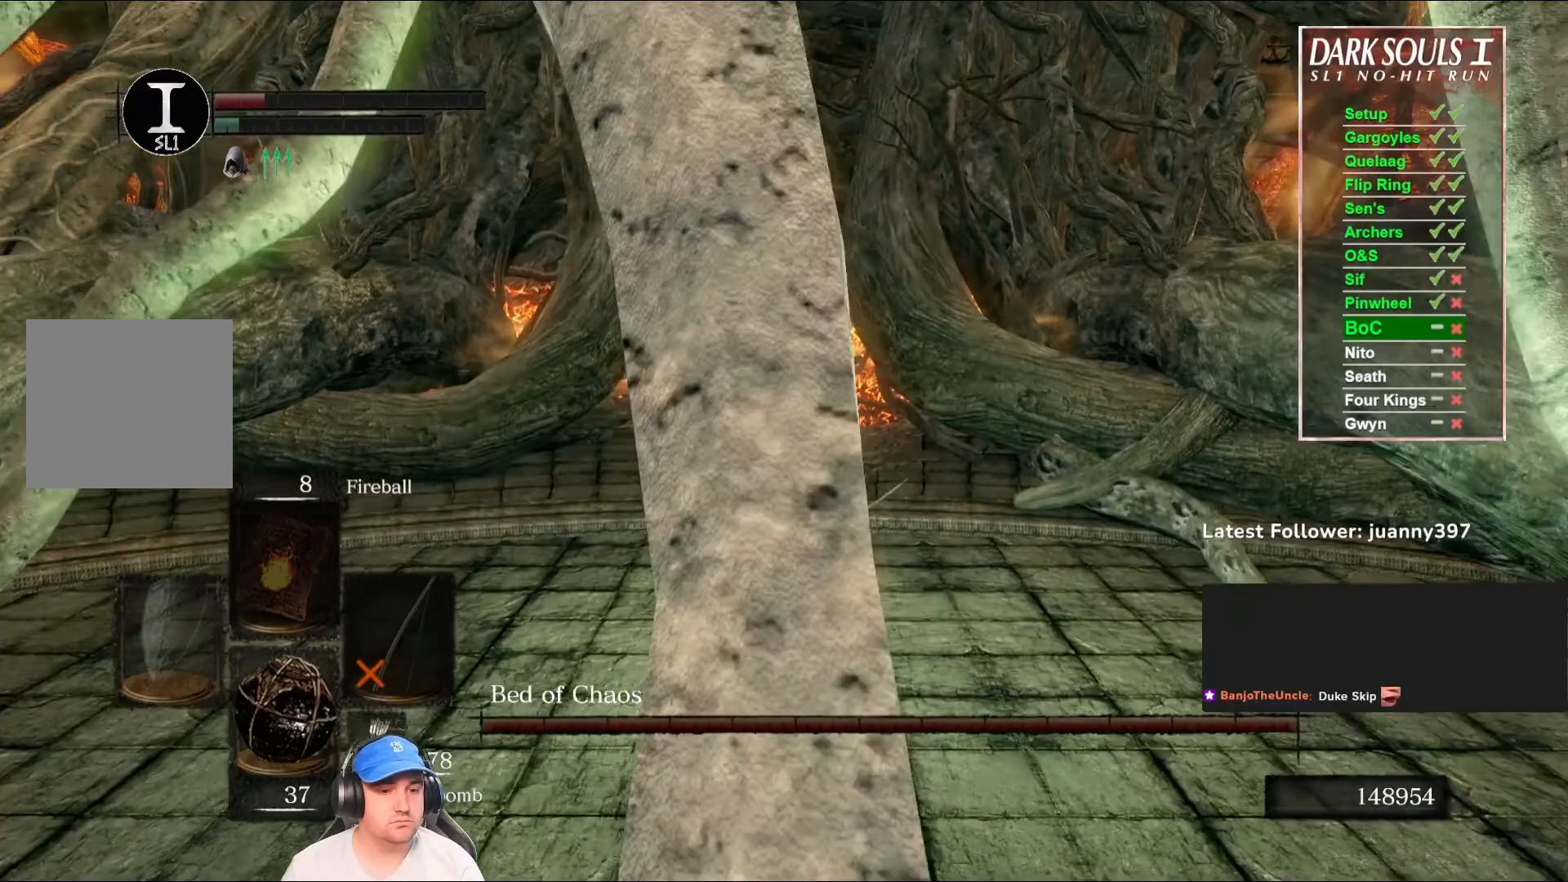
{"buttons": [], "left_stick": "up", "right_stick": "center", "events": [[500, "B", "up"]]}
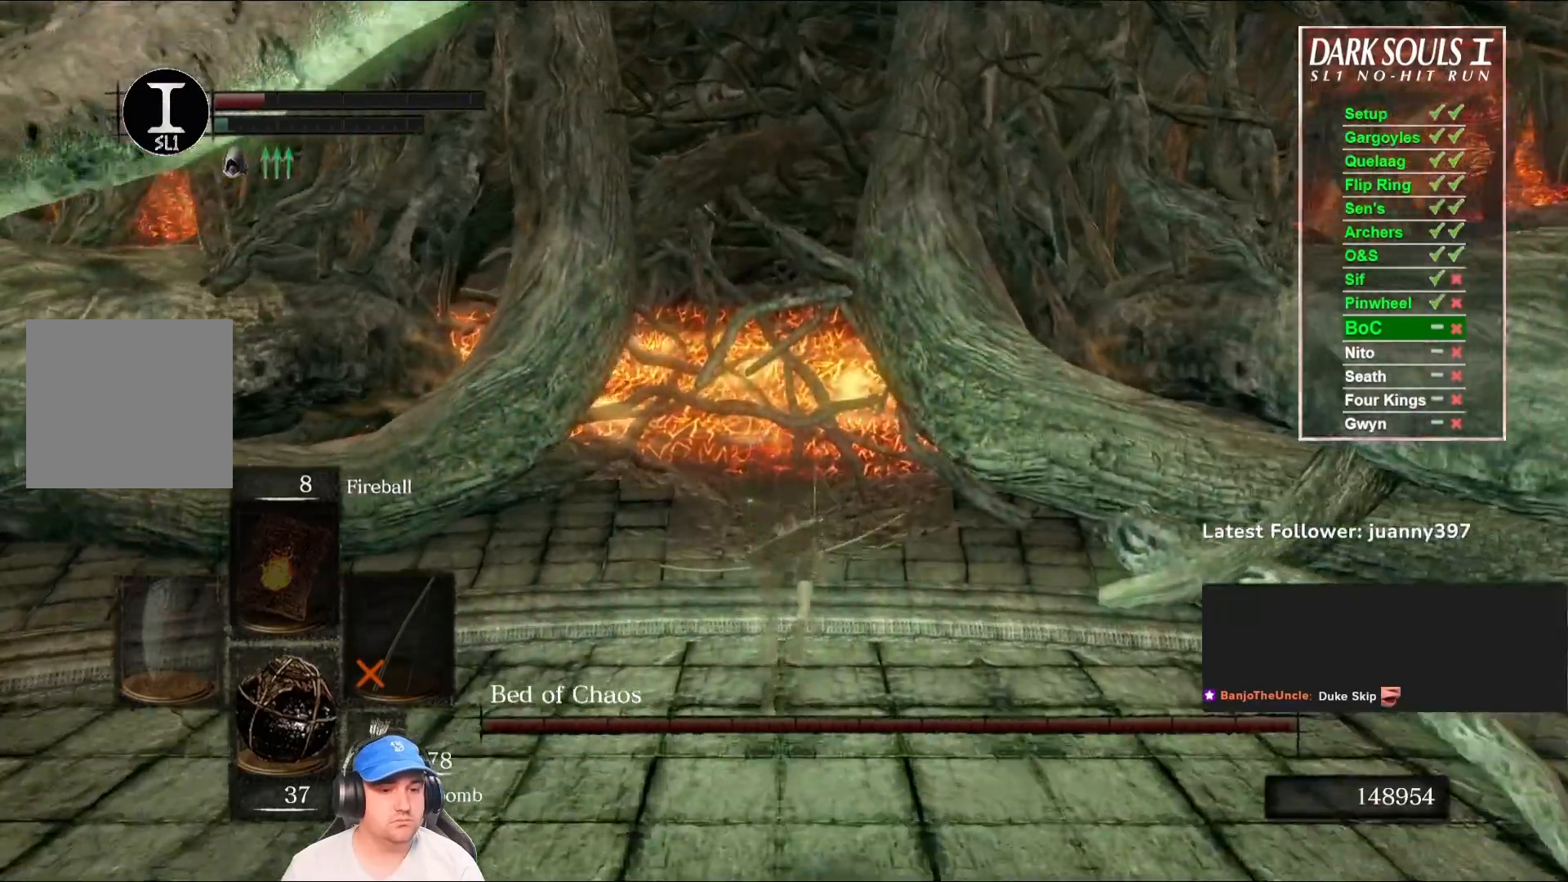
{"buttons": [], "left_stick": "up-right", "right_stick": "down-left", "events": [[300, "right_stick", "down-left"], [500, "left_stick", "up-right"]]}
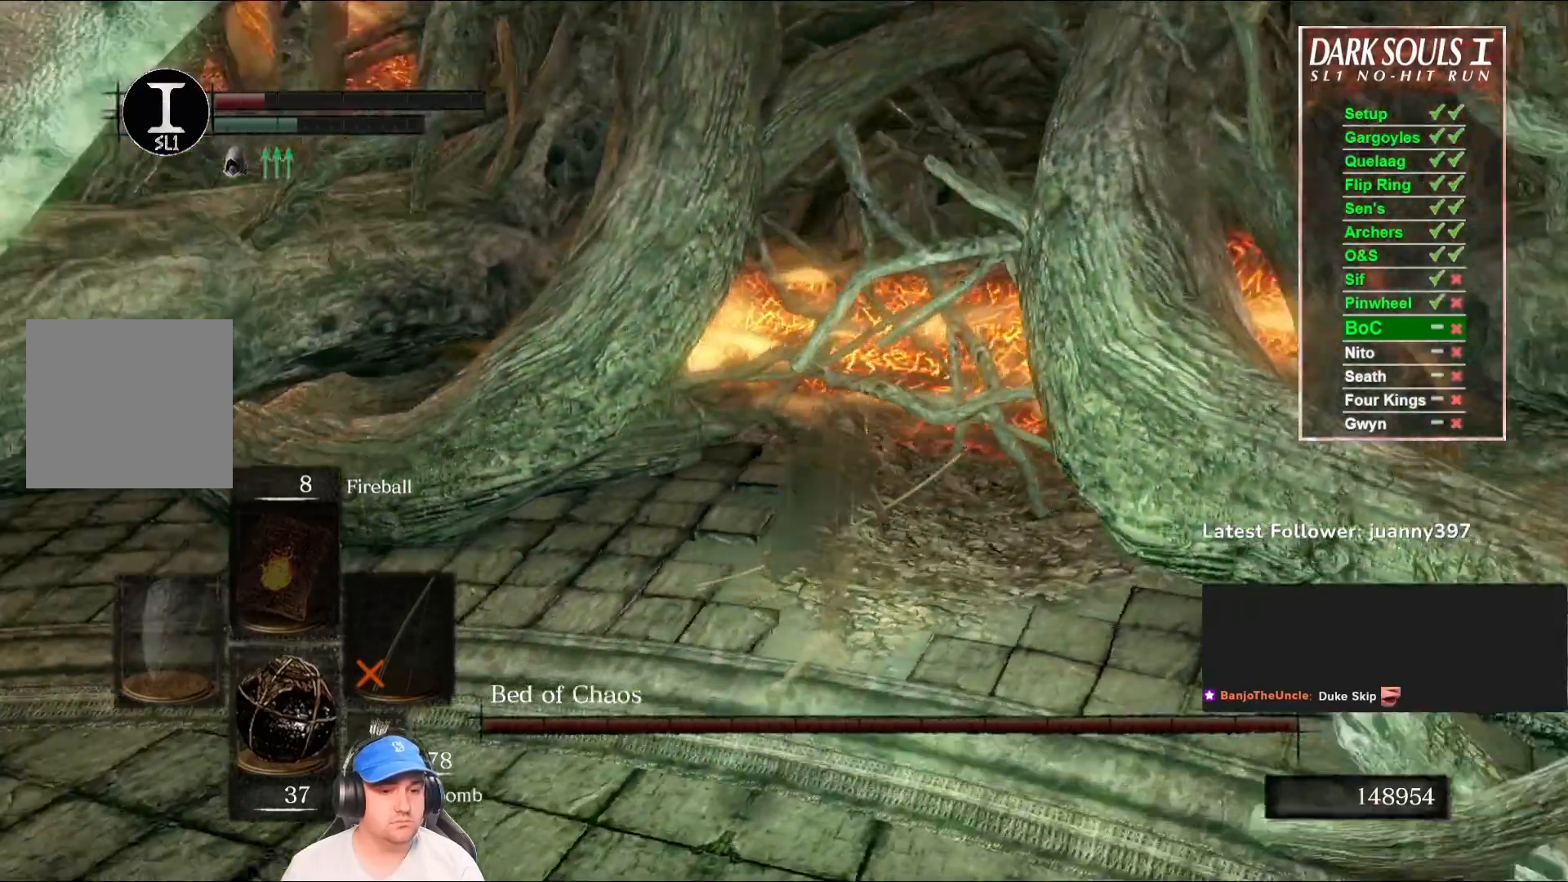
{"buttons": [], "left_stick": "center", "right_stick": "down-left", "events": [[267, "left_stick", "center"]]}
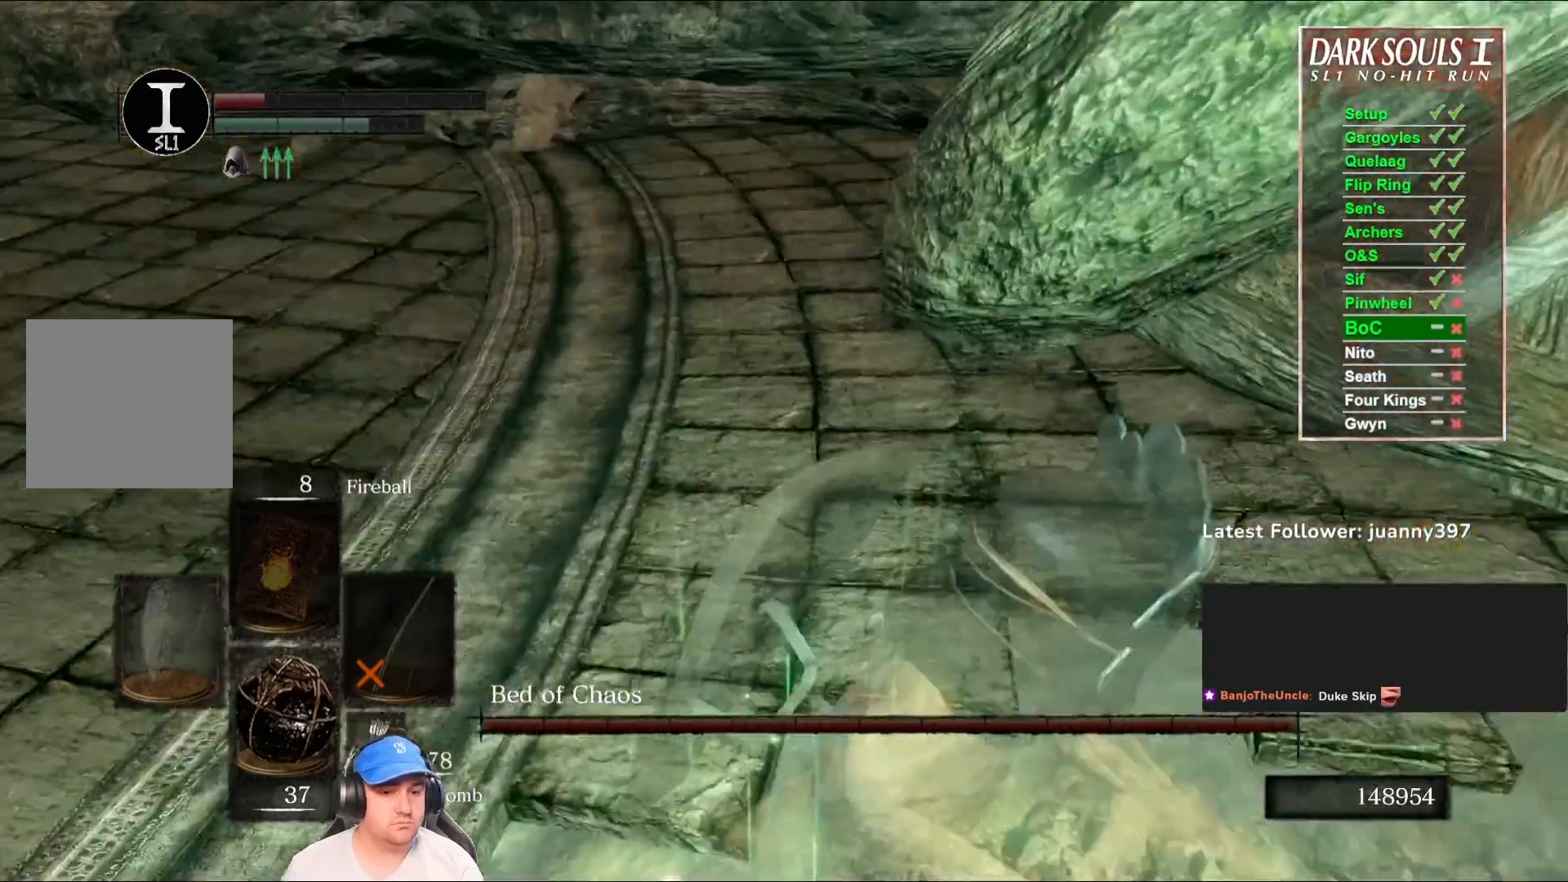
{"buttons": [], "left_stick": "center", "right_stick": "center", "events": [[133, "right_stick", "center"]]}
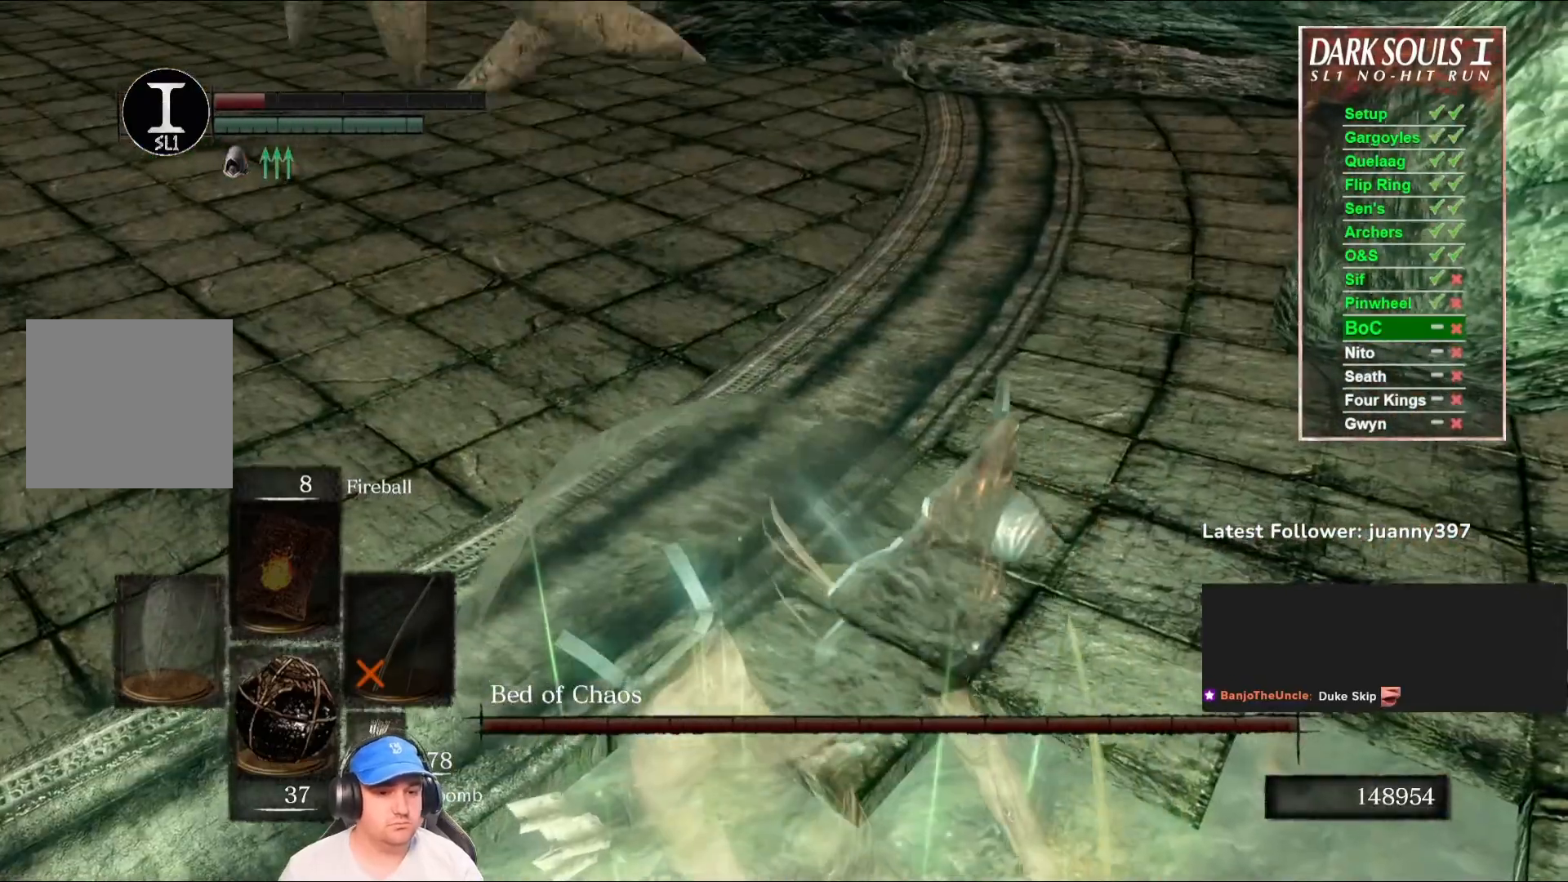
{"buttons": [], "left_stick": "center", "right_stick": "center", "events": []}
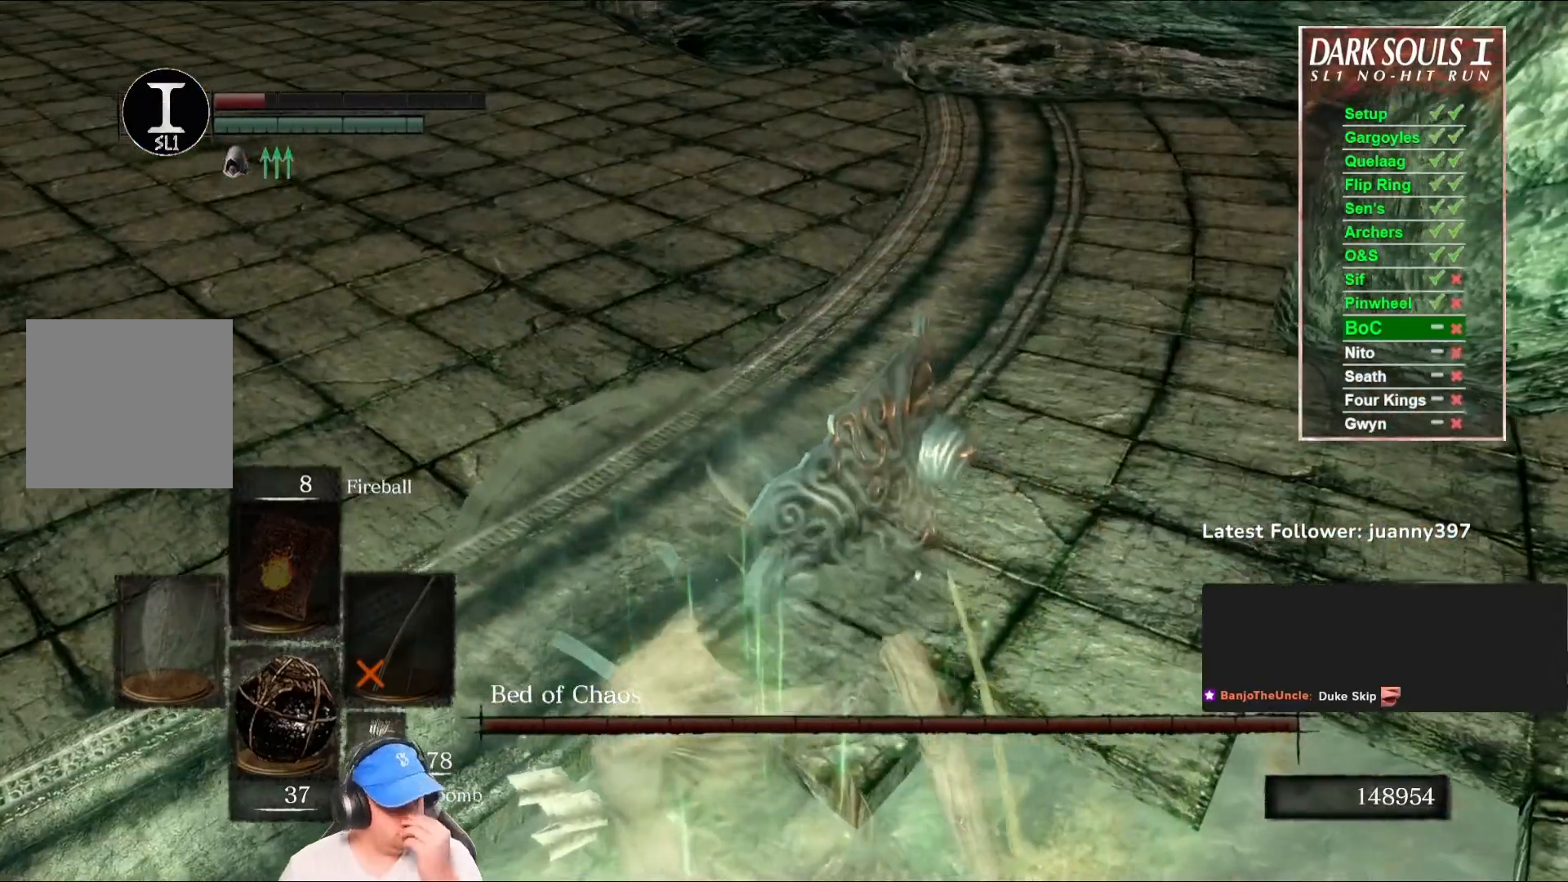
{"buttons": [], "left_stick": "center", "right_stick": "center", "events": []}
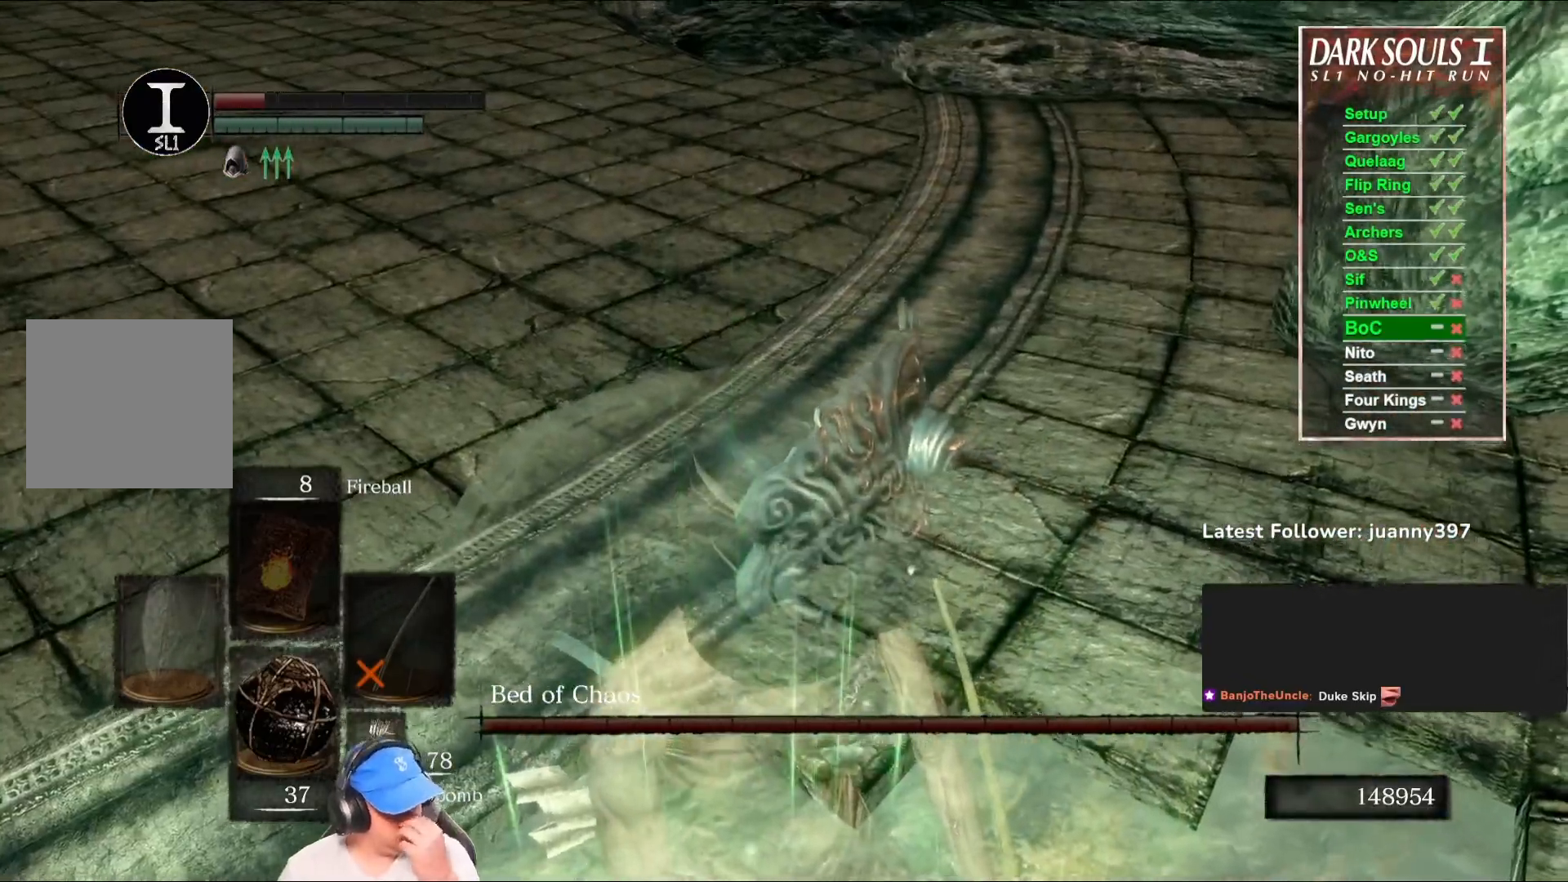
{"buttons": [], "left_stick": "center", "right_stick": "center", "events": []}
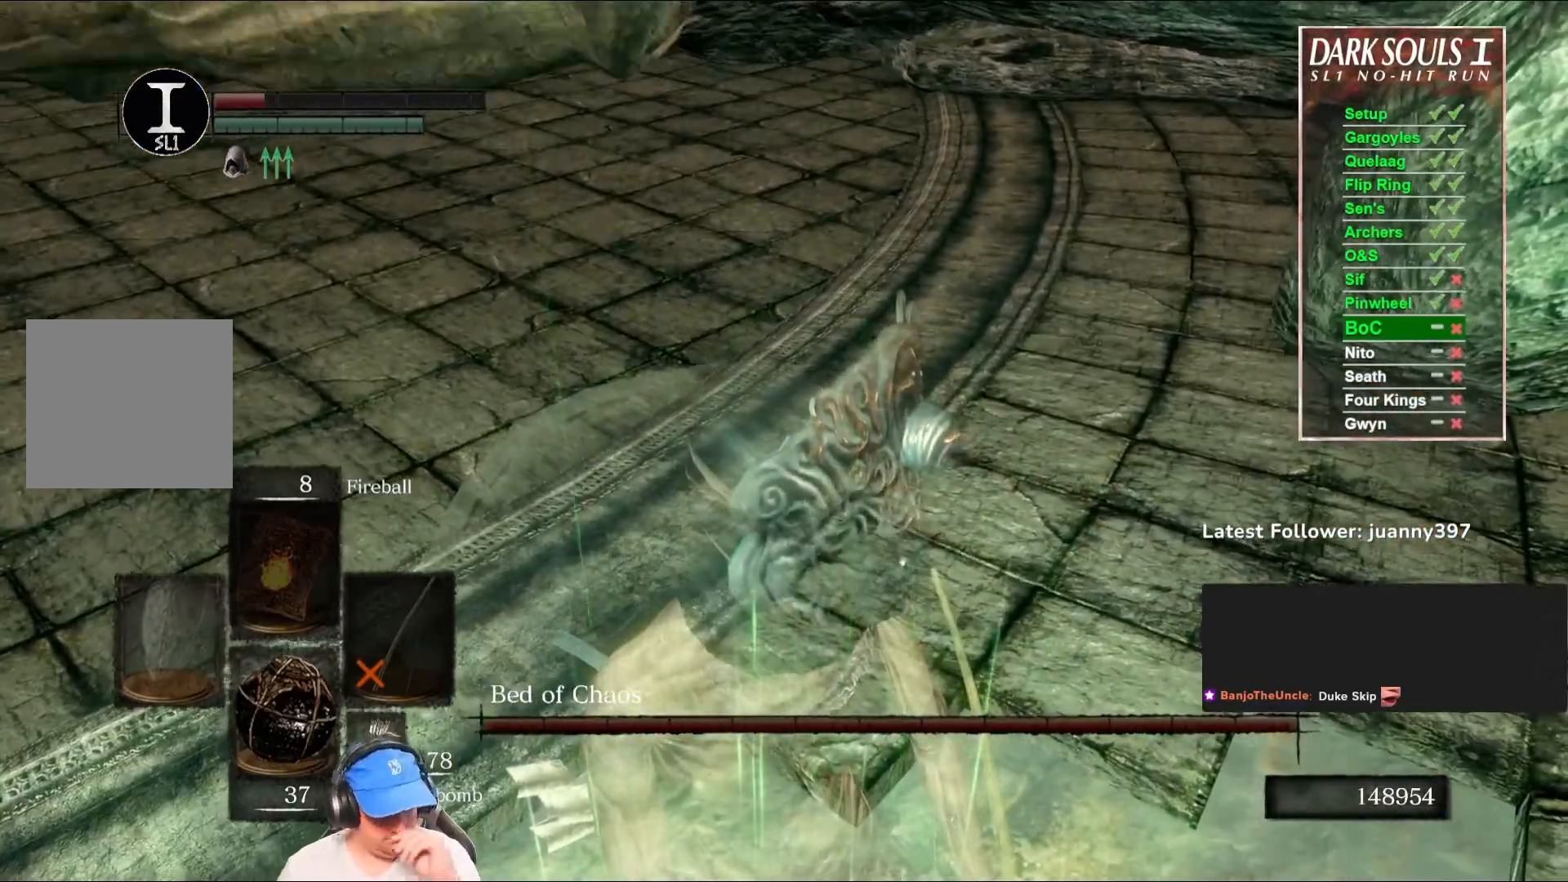
{"buttons": [], "left_stick": "center", "right_stick": "center", "events": []}
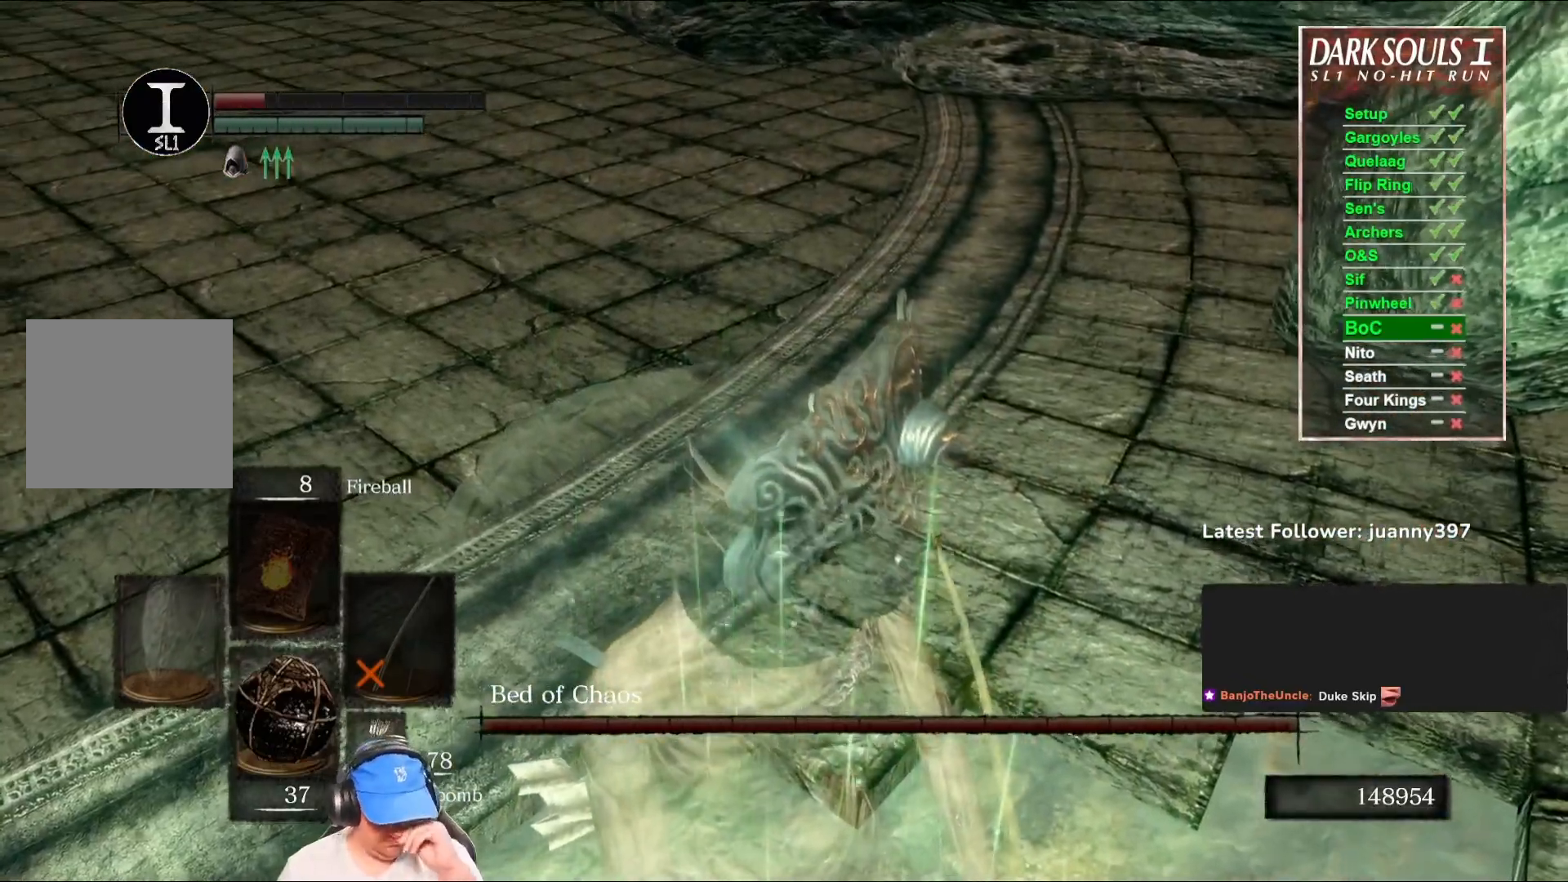
{"buttons": [], "left_stick": "center", "right_stick": "left", "events": [[267, "right_stick", "left"]]}
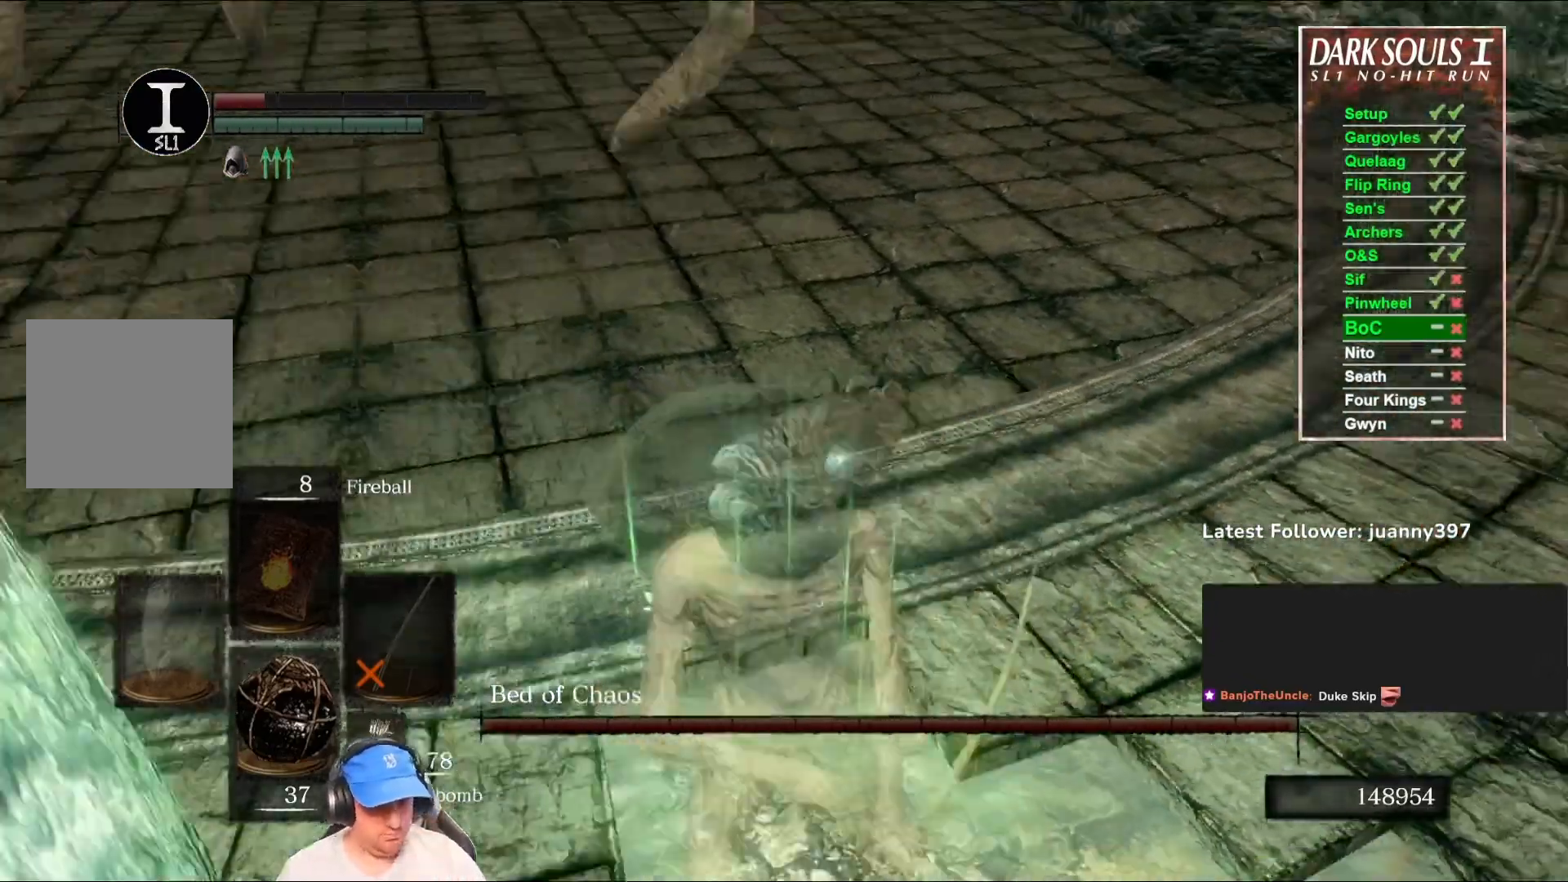
{"buttons": [], "left_stick": "center", "right_stick": "down", "events": [[133, "right_stick", "center"], [500, "right_stick", "down"]]}
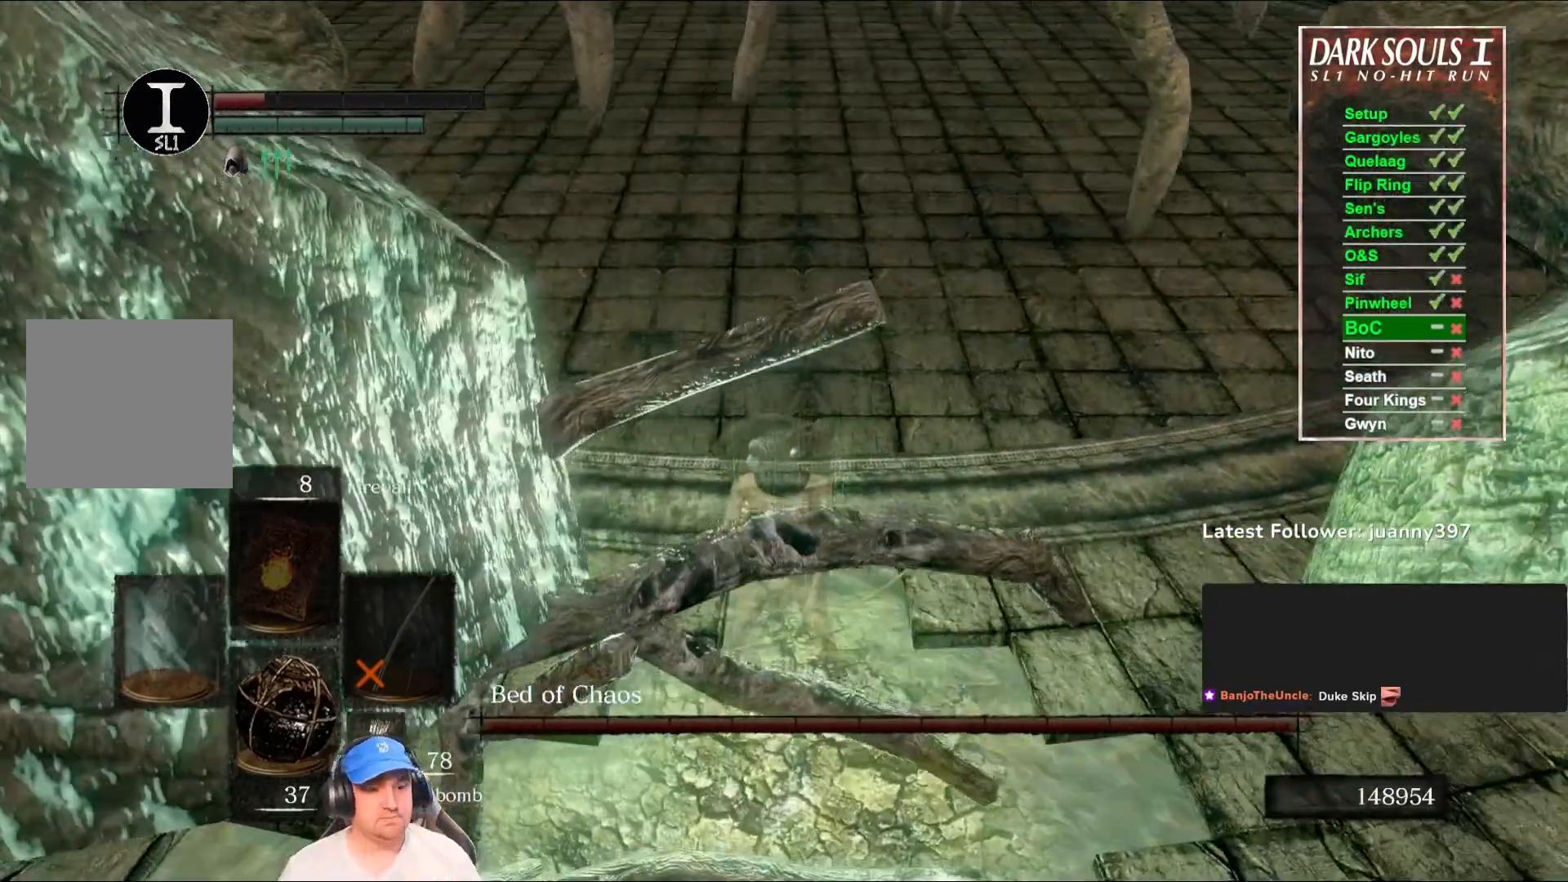
{"buttons": [], "left_stick": "center", "right_stick": "center", "events": [[133, "right_stick", "center"]]}
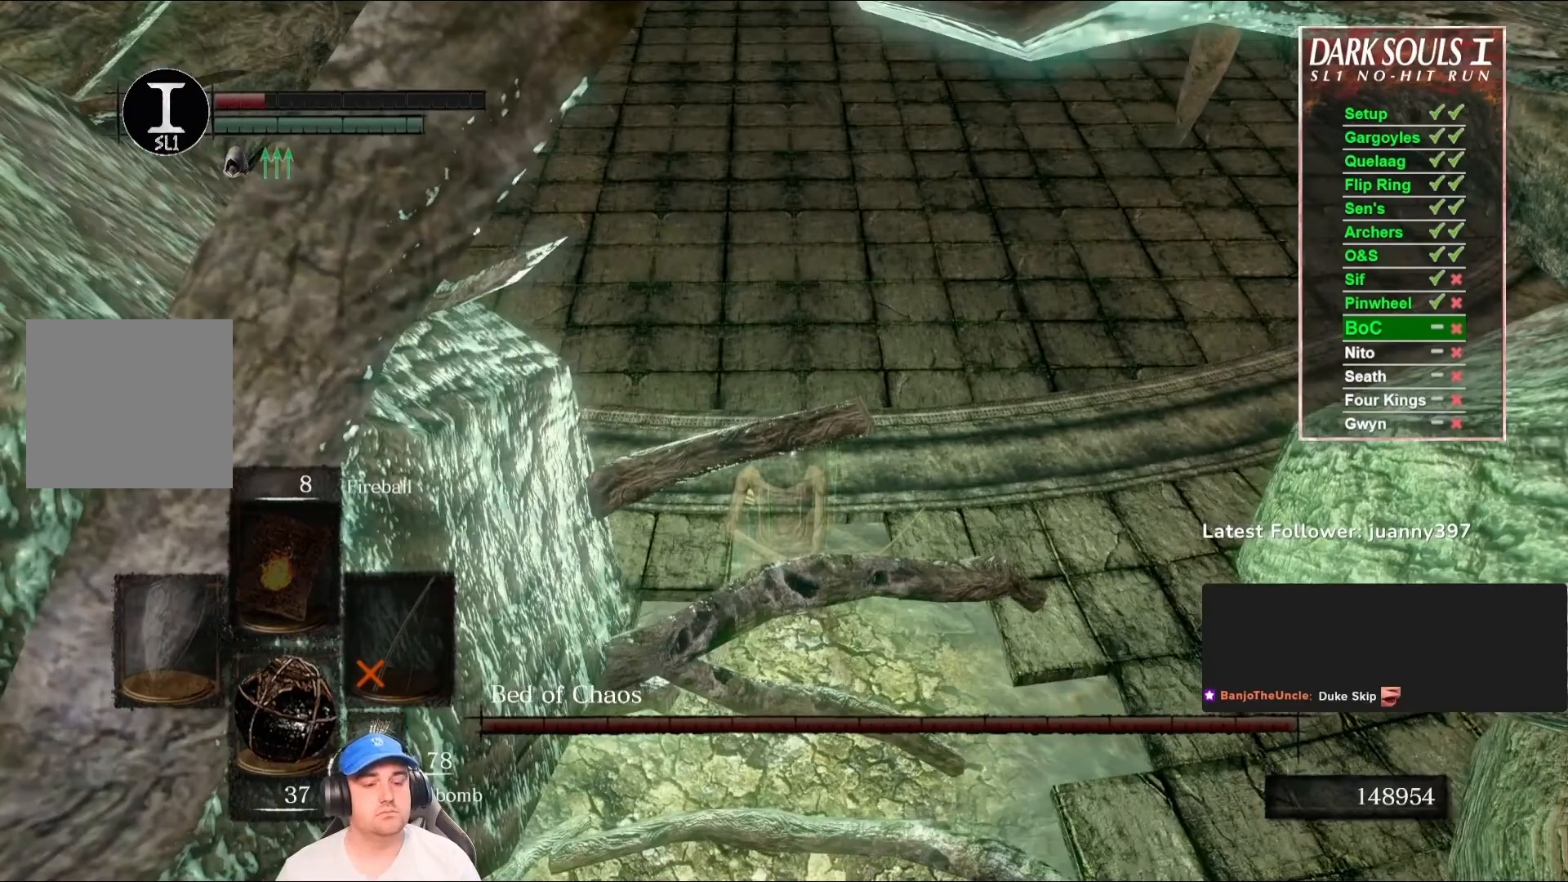
{"buttons": [], "left_stick": "center", "right_stick": "center", "events": [[167, "right_stick", "down"], [333, "right_stick", "center"]]}
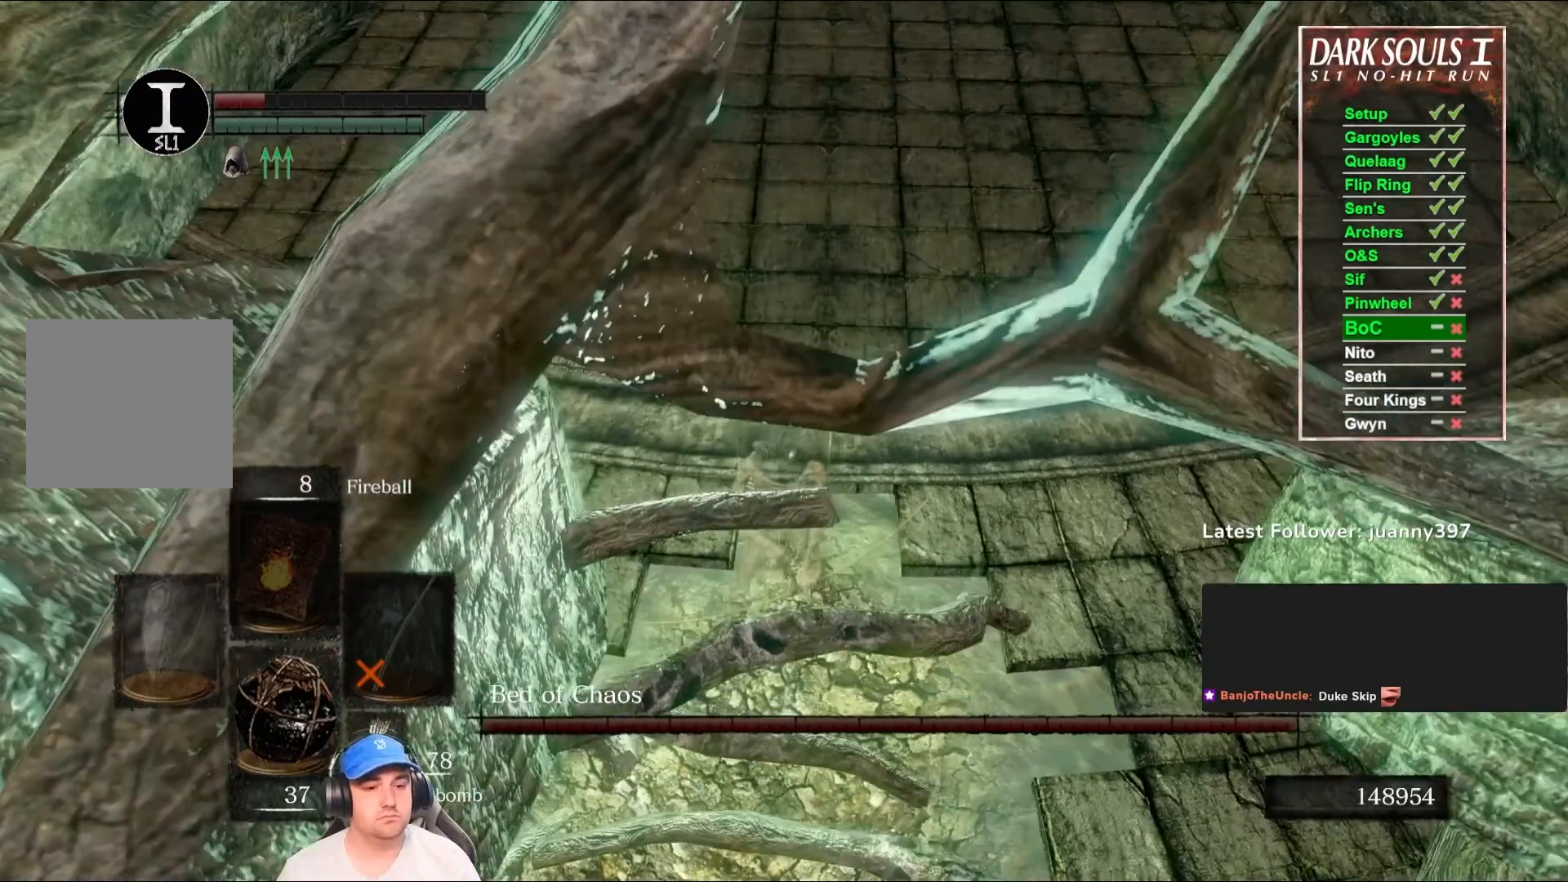
{"buttons": [], "left_stick": "up-right", "right_stick": "down", "events": [[133, "left_stick", "up-right"], [467, "right_stick", "down"]]}
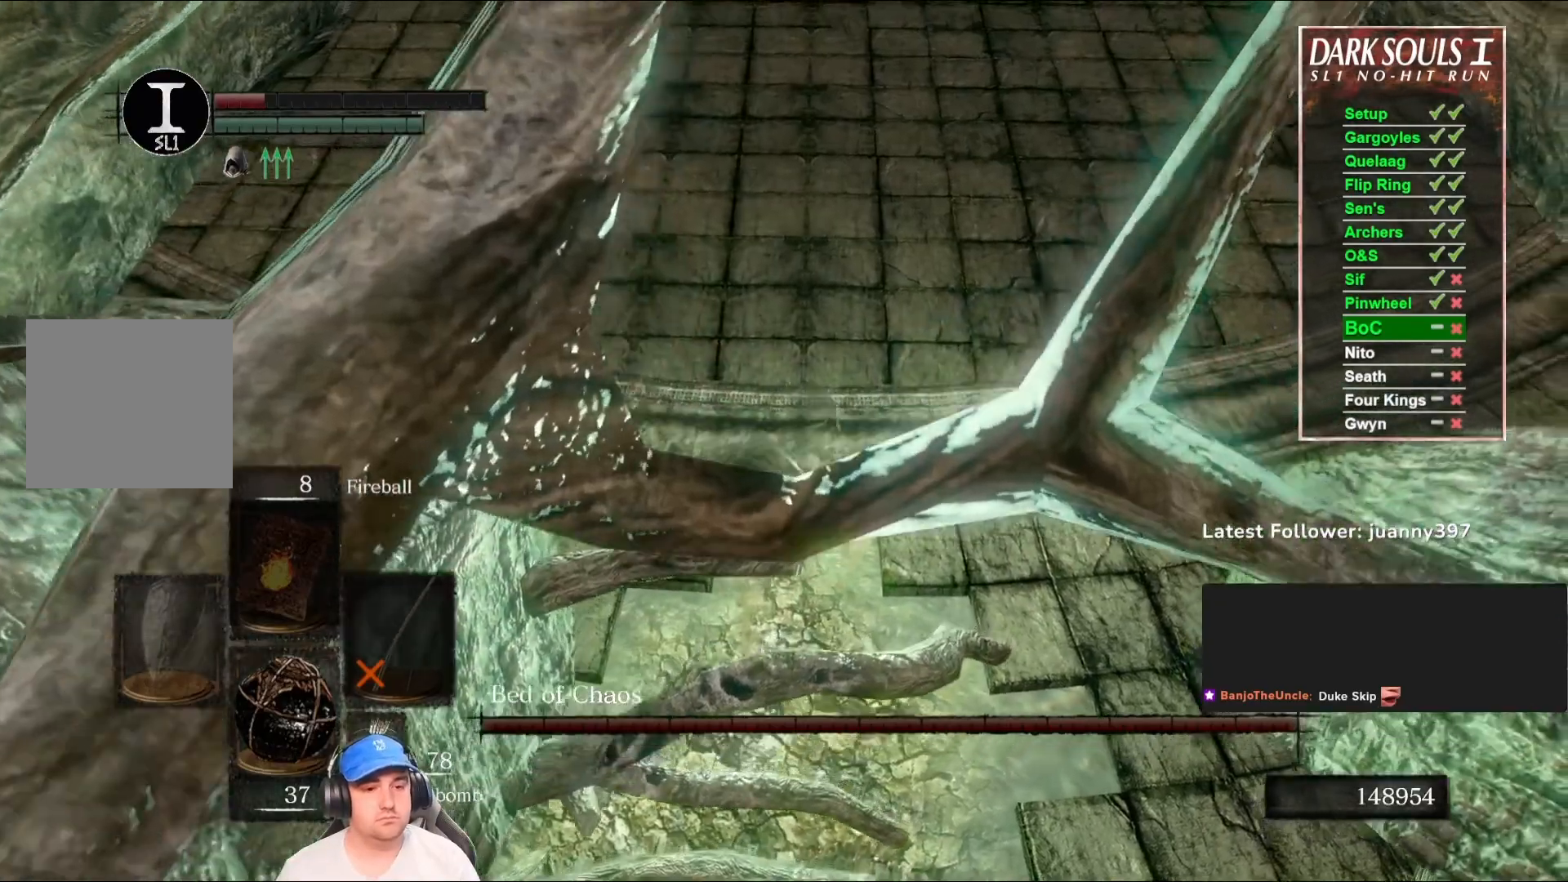
{"buttons": [], "left_stick": "center", "right_stick": "center", "events": [[167, "left_stick", "up"], [167, "right_stick", "center"], [367, "left_stick", "center"]]}
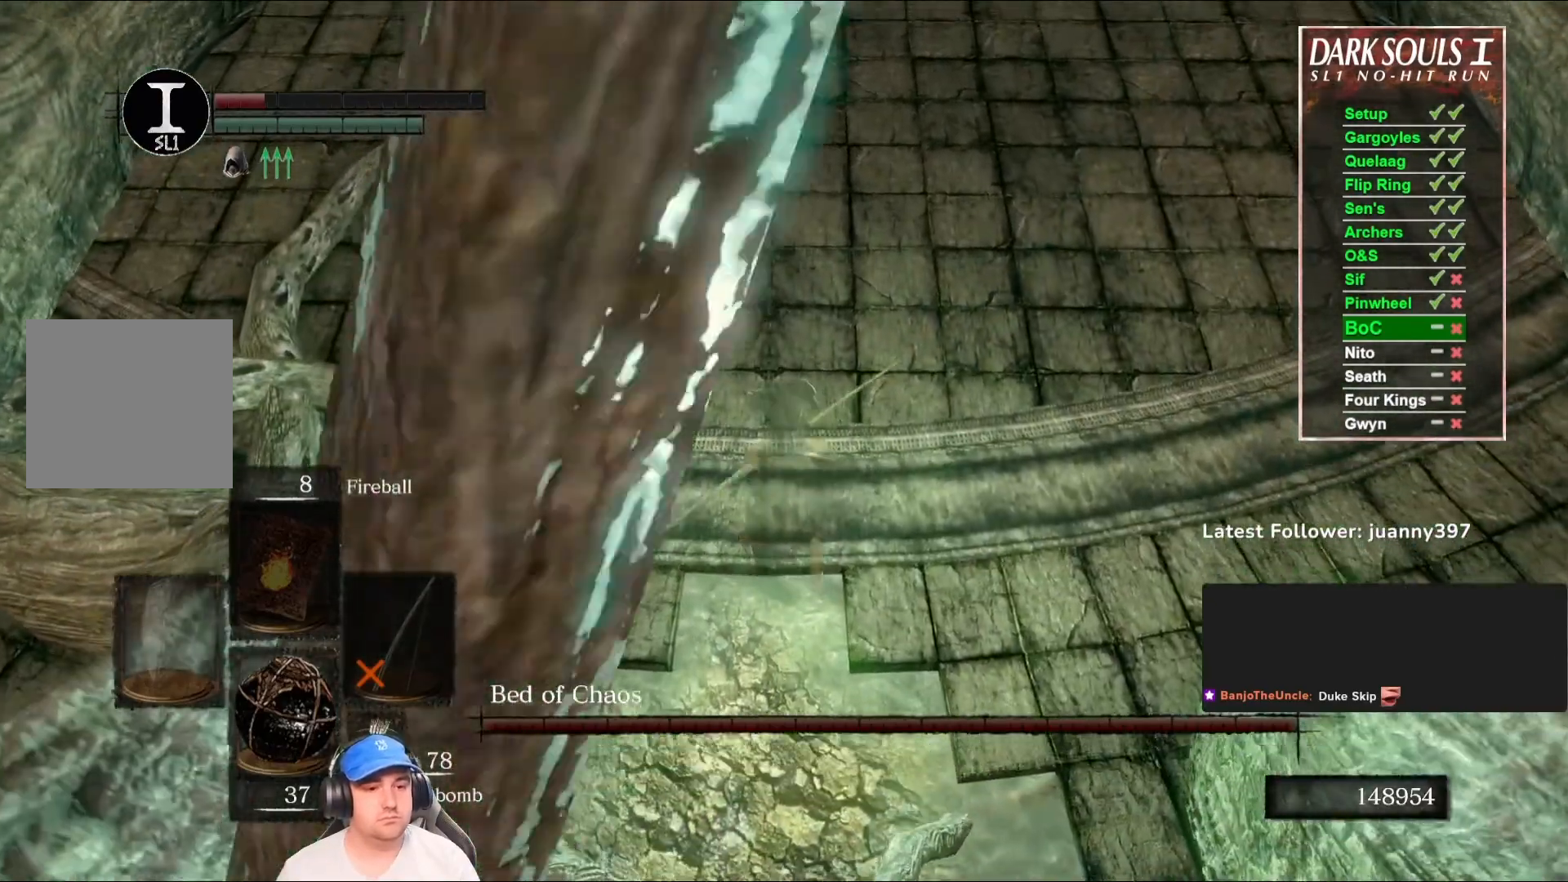
{"buttons": [], "left_stick": "up", "right_stick": "center", "events": [[67, "left_stick", "up"]]}
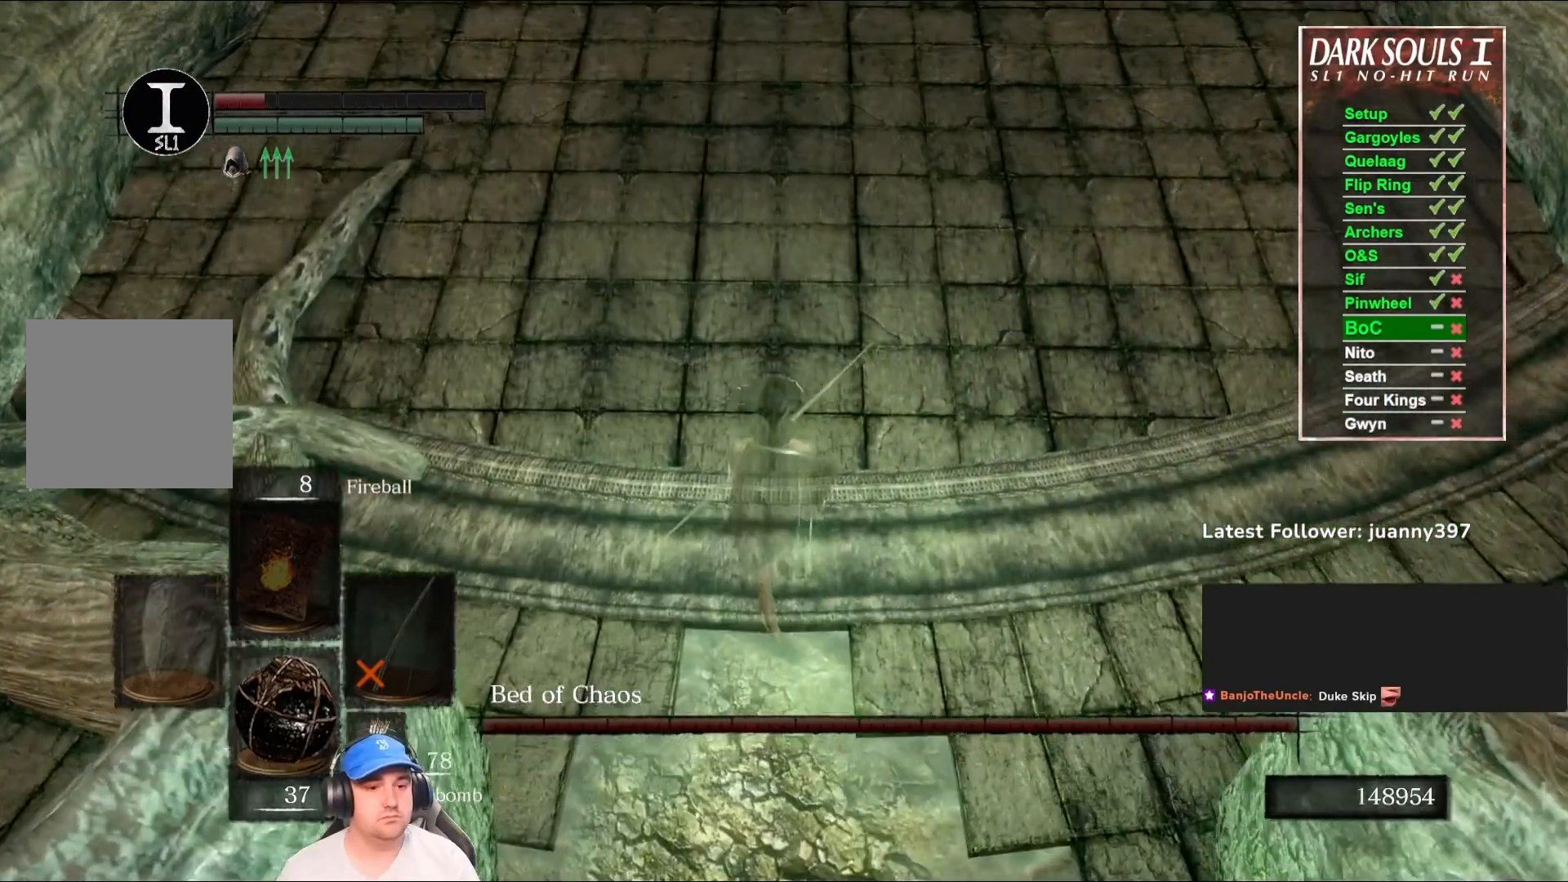
{"buttons": [], "left_stick": "up", "right_stick": "center", "events": []}
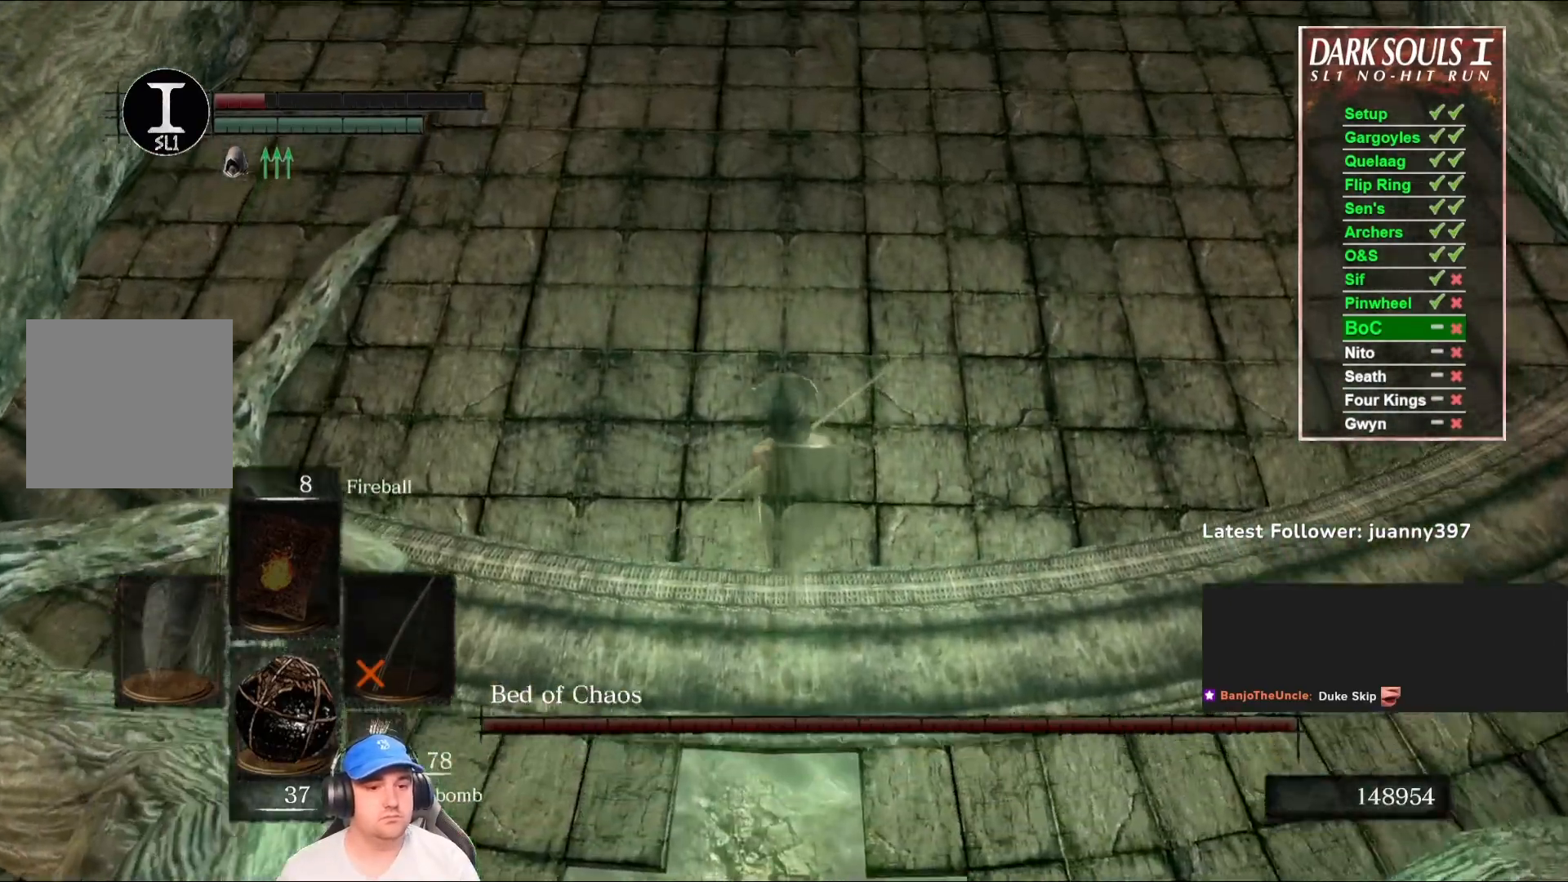
{"buttons": [], "left_stick": "up", "right_stick": "center", "events": []}
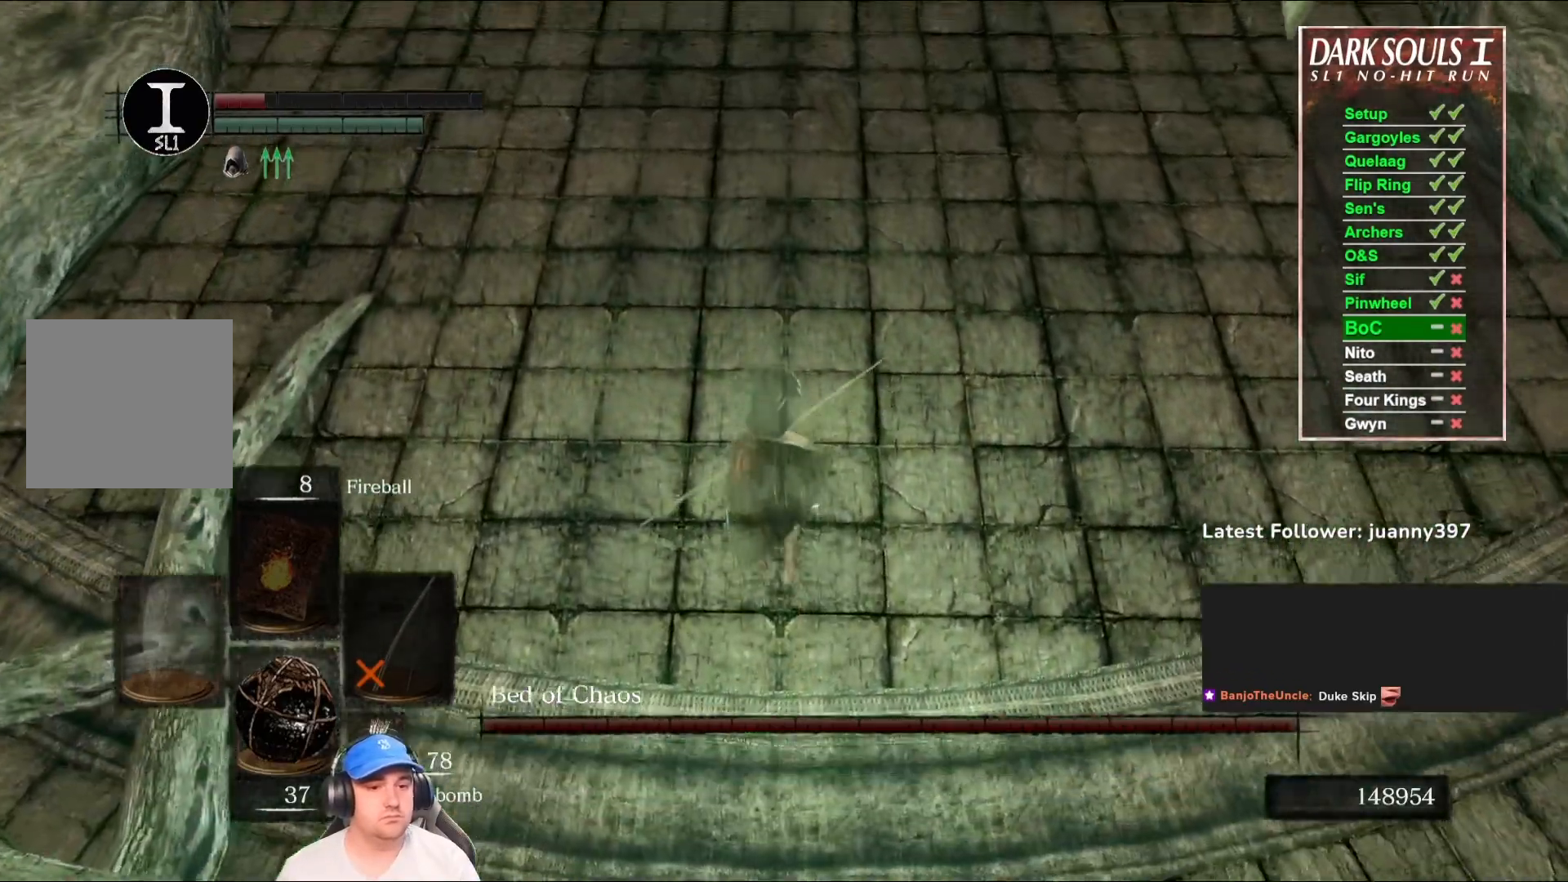
{"buttons": [], "left_stick": "up", "right_stick": "center", "events": [[133, "right_stick", "right"], [200, "right_stick", "center"]]}
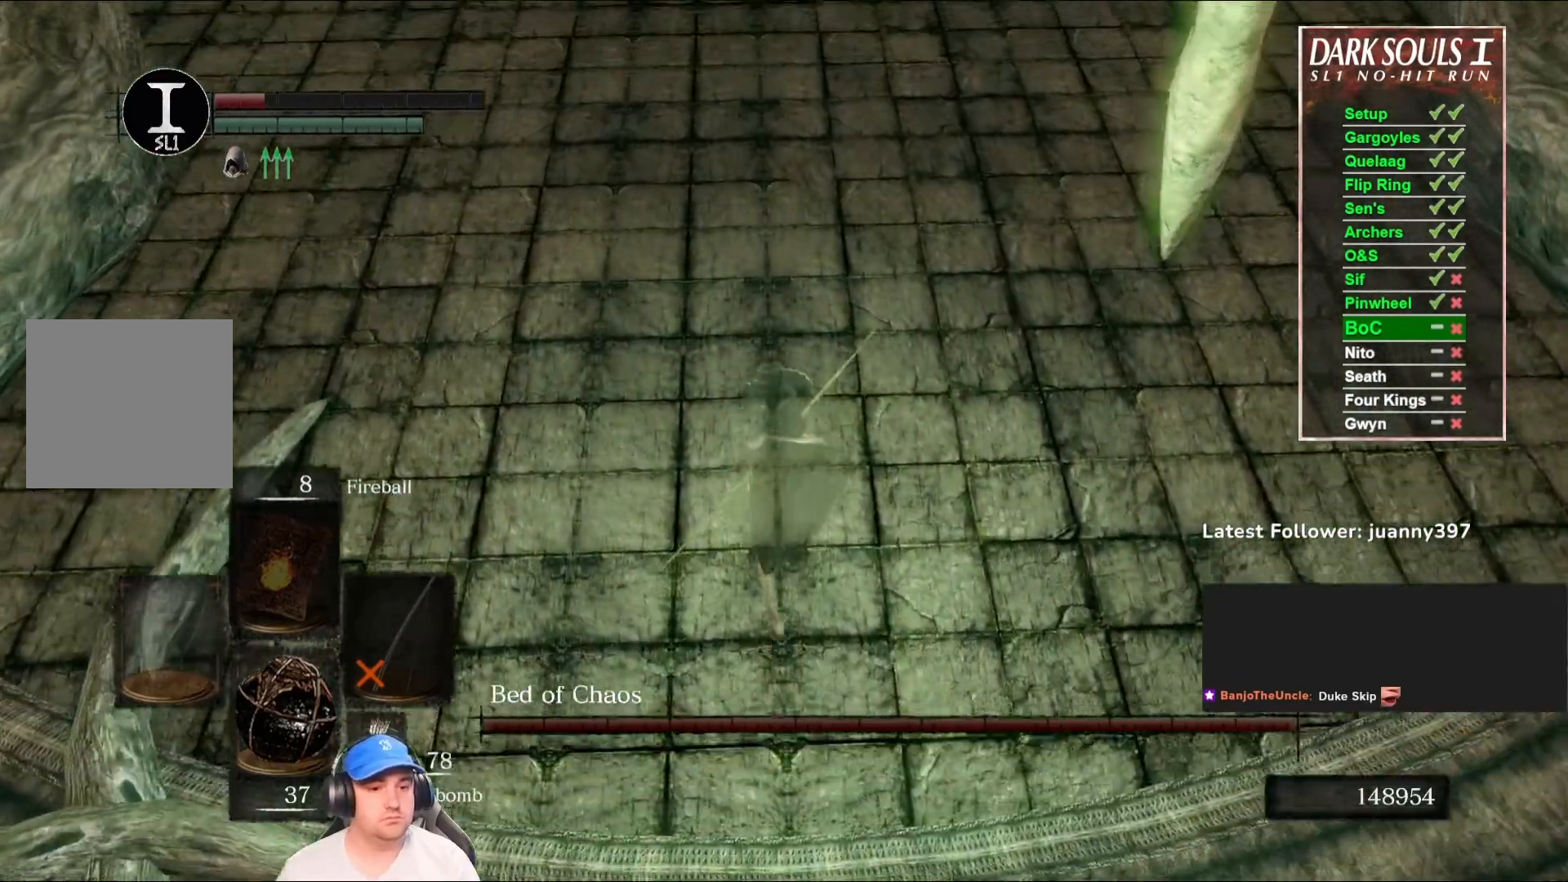
{"buttons": [], "left_stick": "up", "right_stick": "center", "events": []}
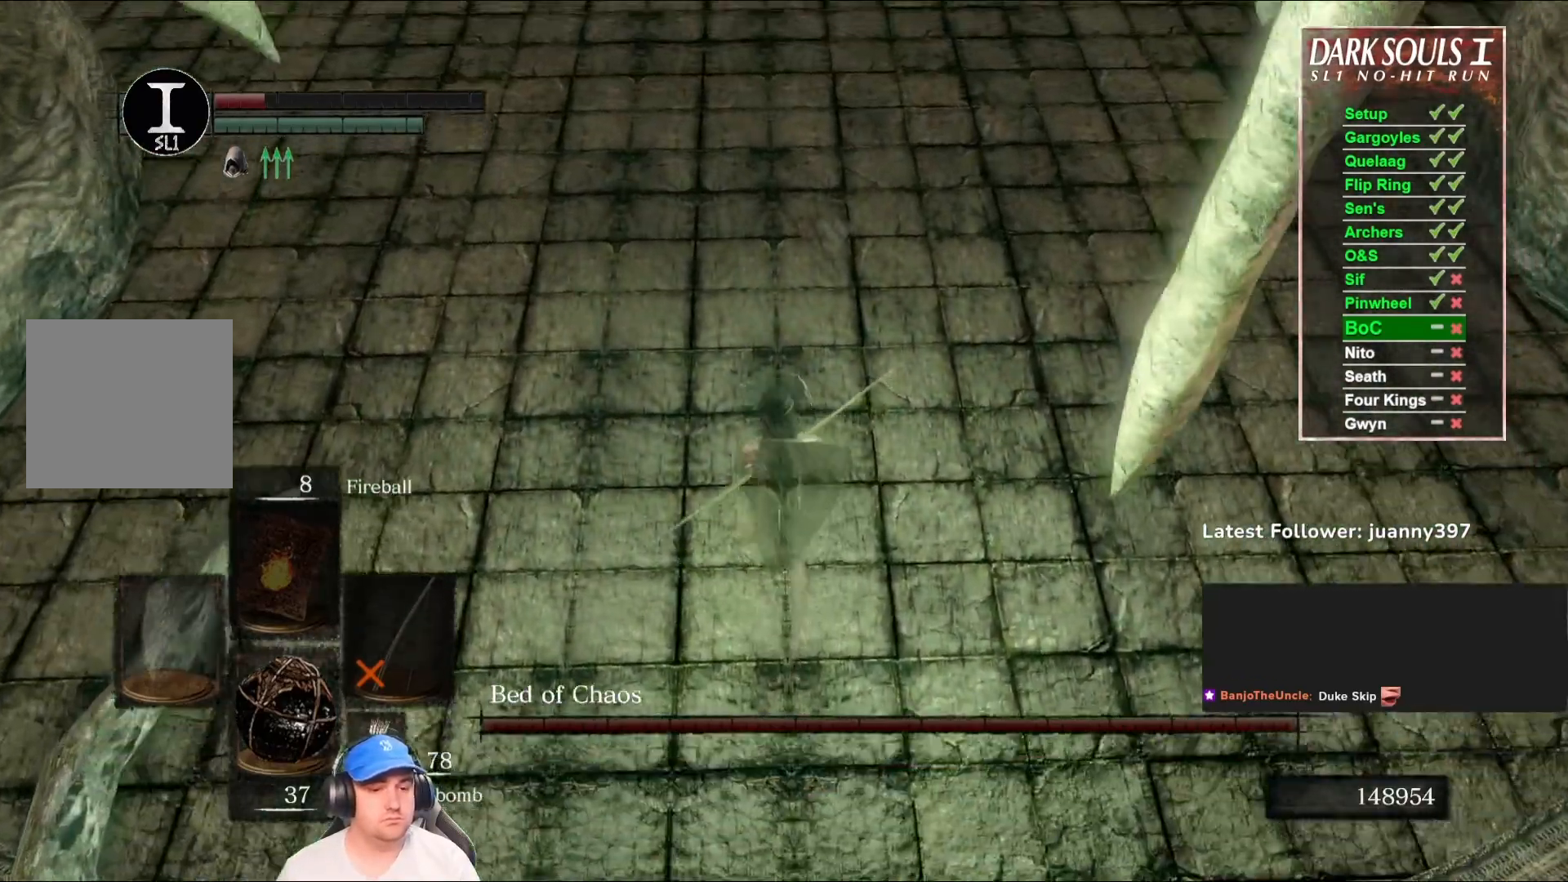
{"buttons": [], "left_stick": "up", "right_stick": "center", "events": []}
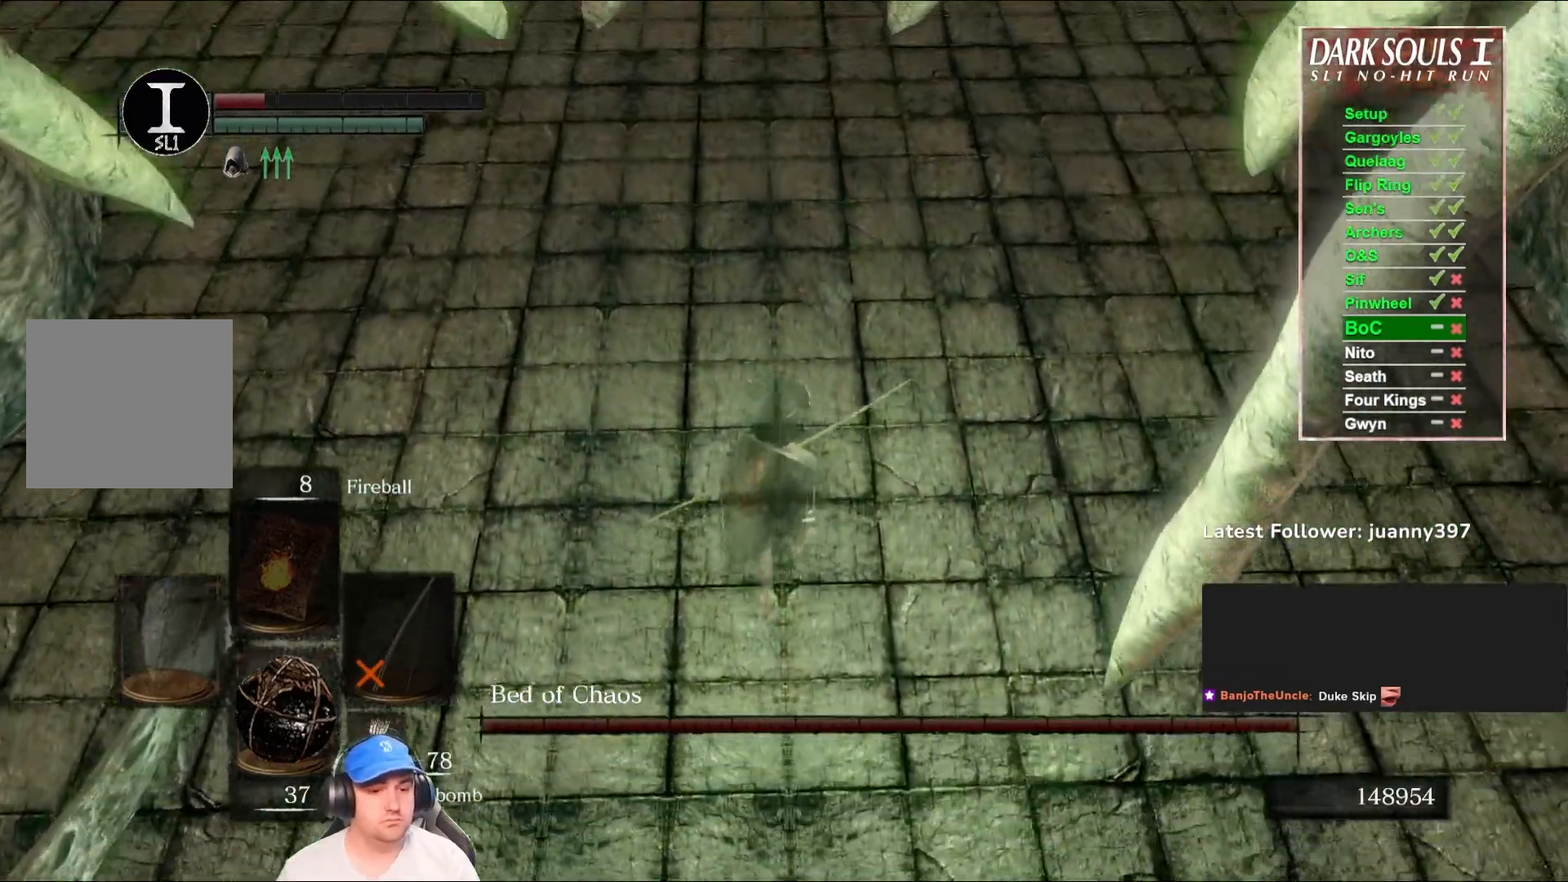
{"buttons": [], "left_stick": "center", "right_stick": "center", "events": [[200, "left_stick", "center"]]}
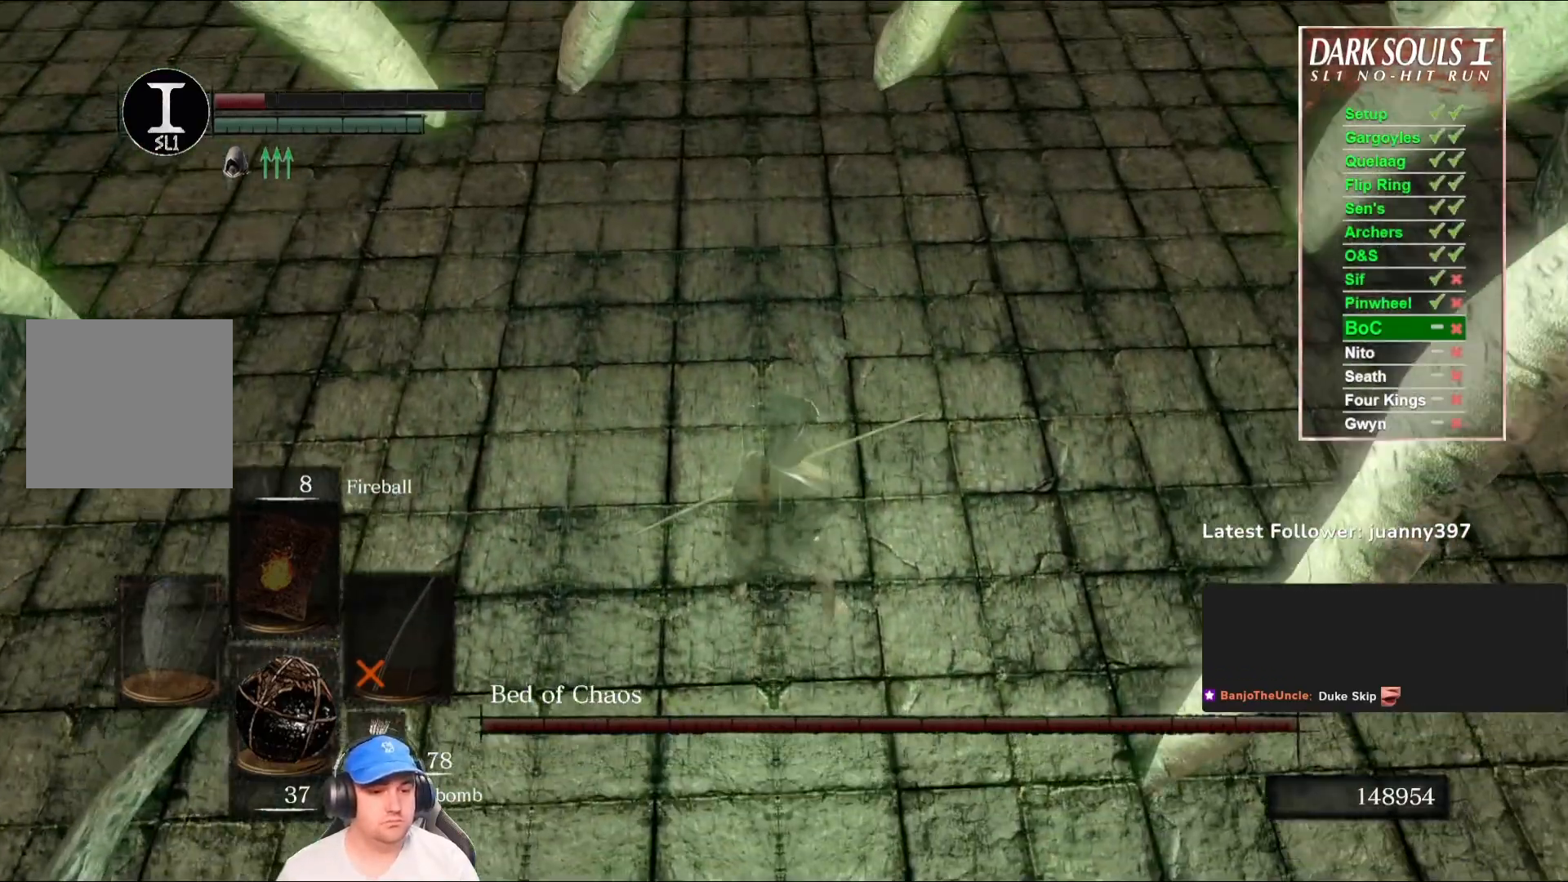
{"buttons": [], "left_stick": "center", "right_stick": "center", "events": [[67, "left_stick", "down"], [267, "left_stick", "center"]]}
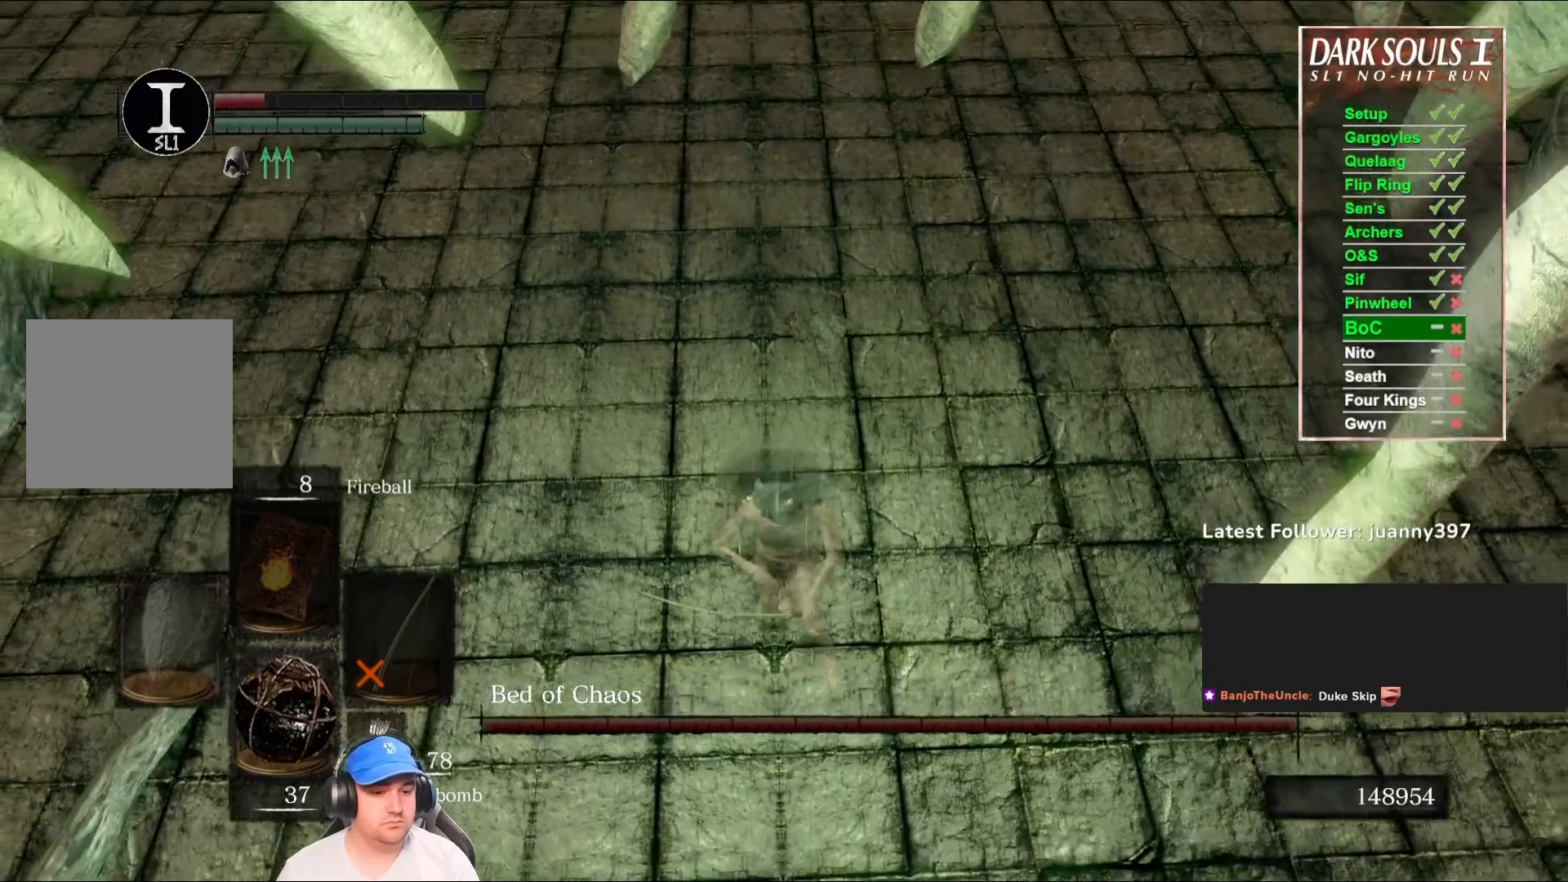
{"buttons": [], "left_stick": "center", "right_stick": "center", "events": []}
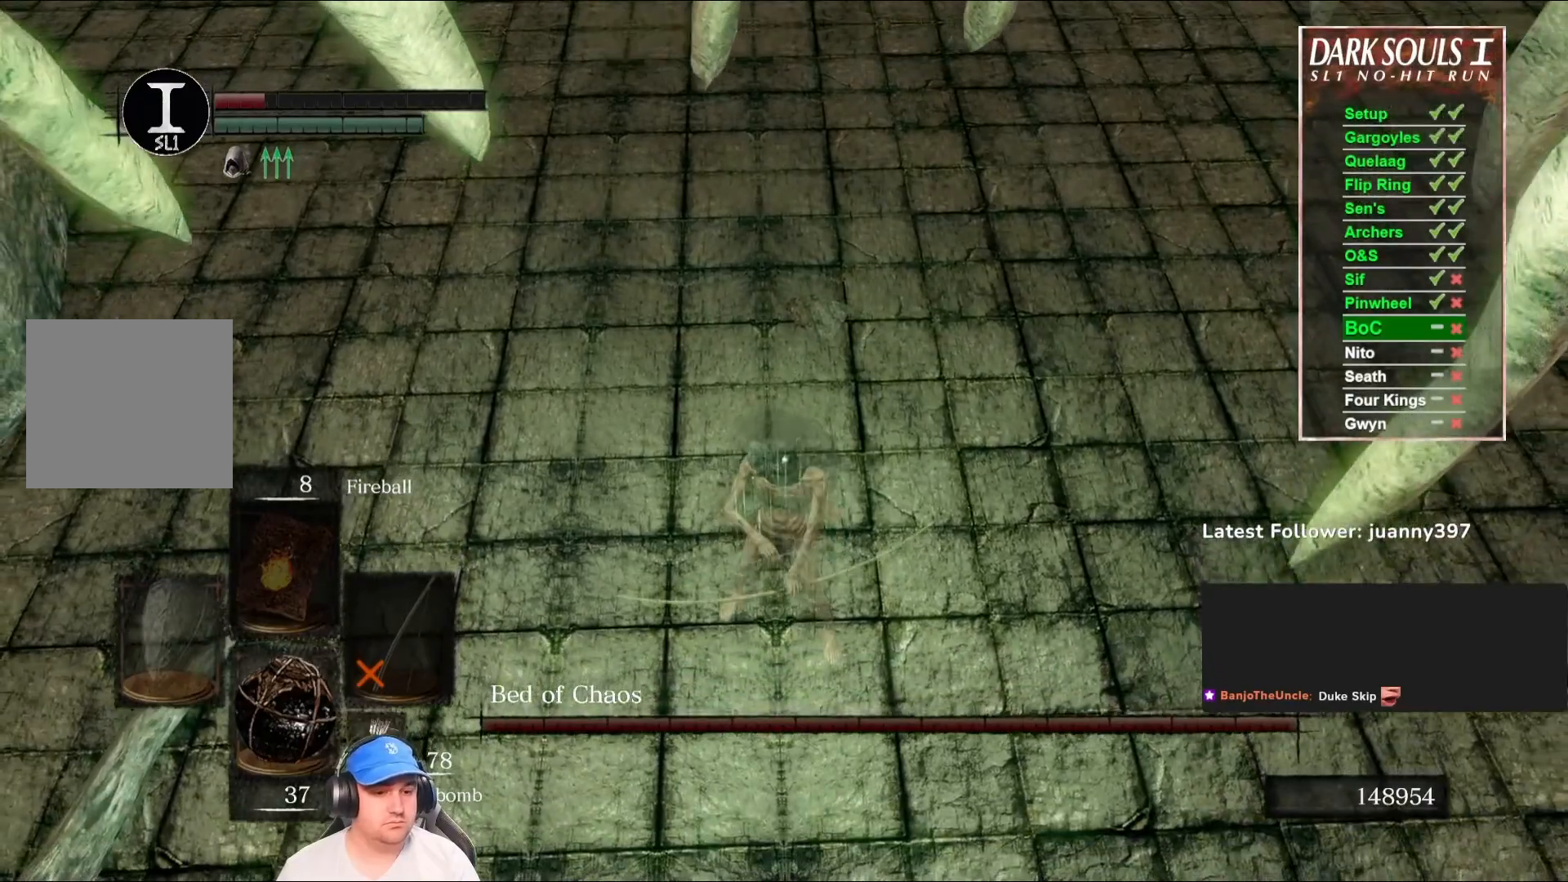
{"buttons": [], "left_stick": "center", "right_stick": "right", "events": [[267, "right_stick", "right"]]}
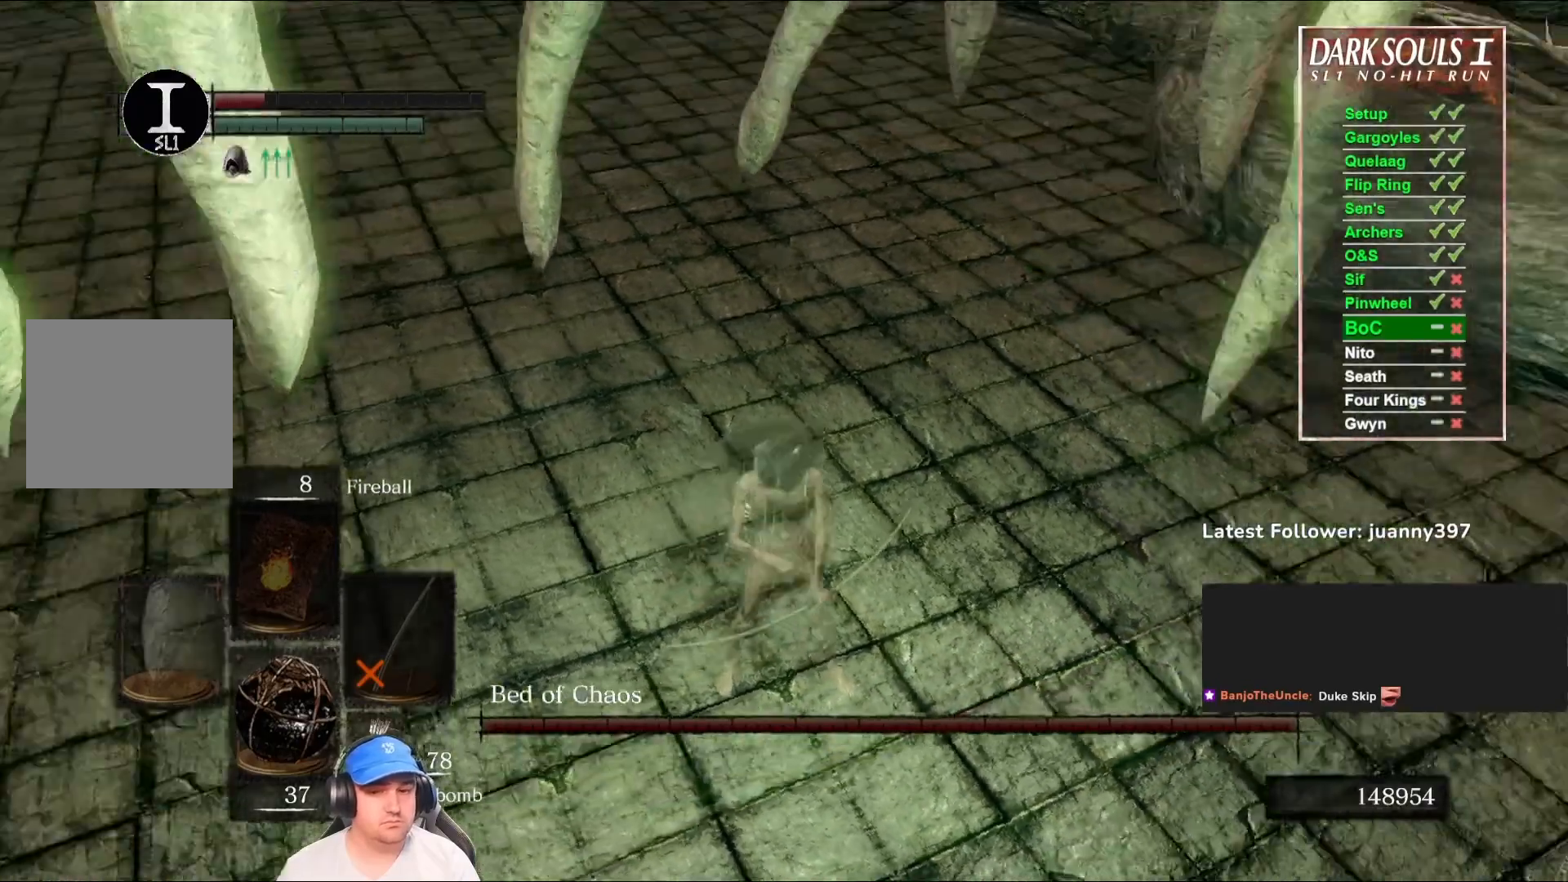
{"buttons": [], "left_stick": "center", "right_stick": "up-right", "events": [[300, "right_stick", "up-right"]]}
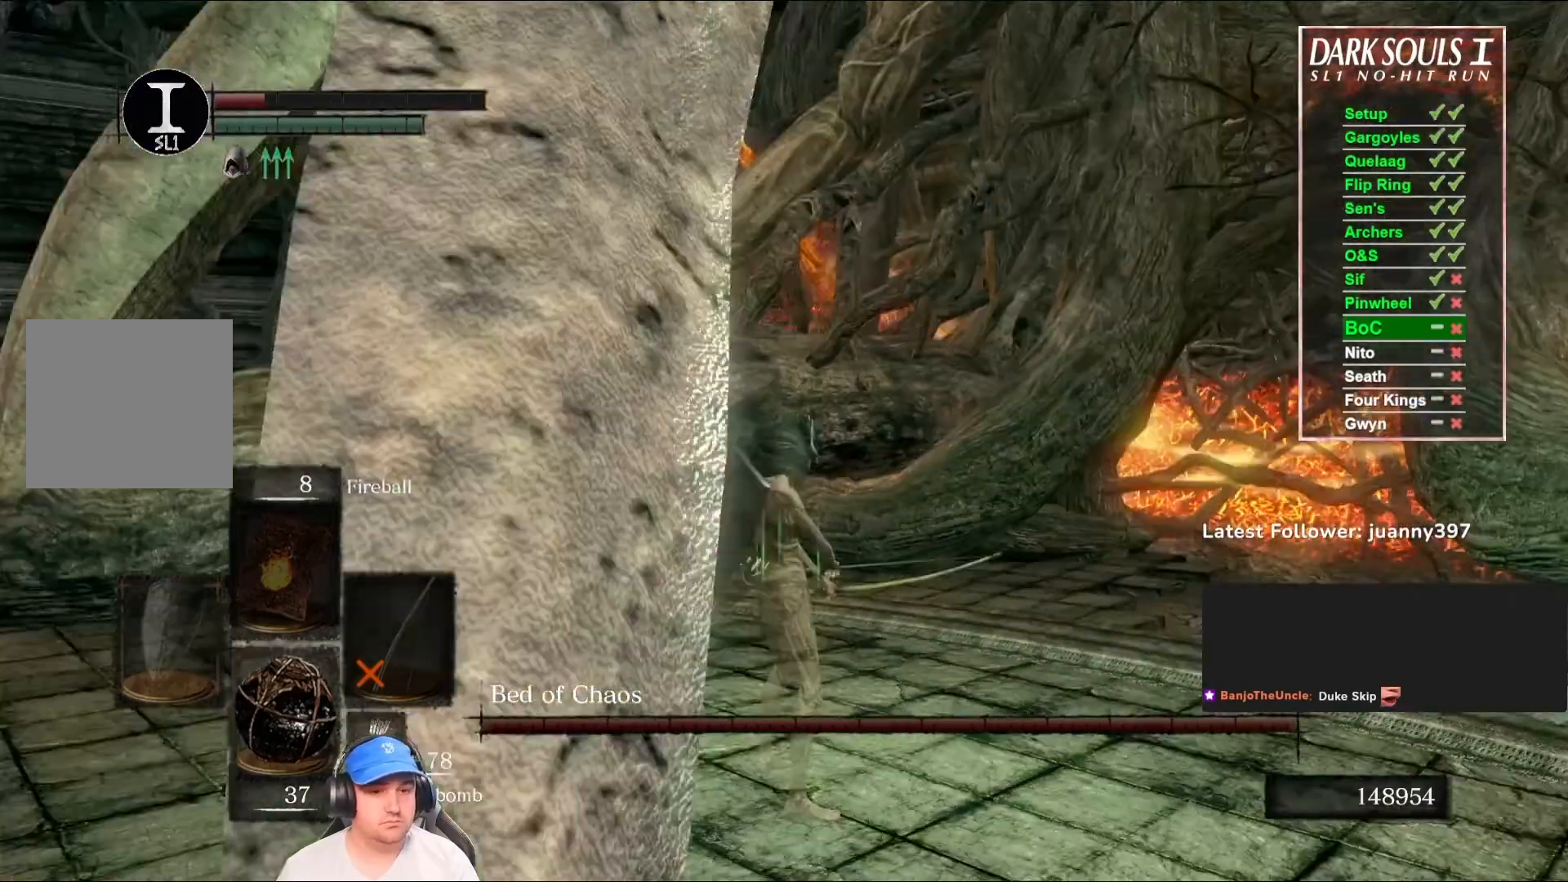
{"buttons": [], "left_stick": "center", "right_stick": "up", "events": [[133, "right_stick", "center"], [400, "right_stick", "up"]]}